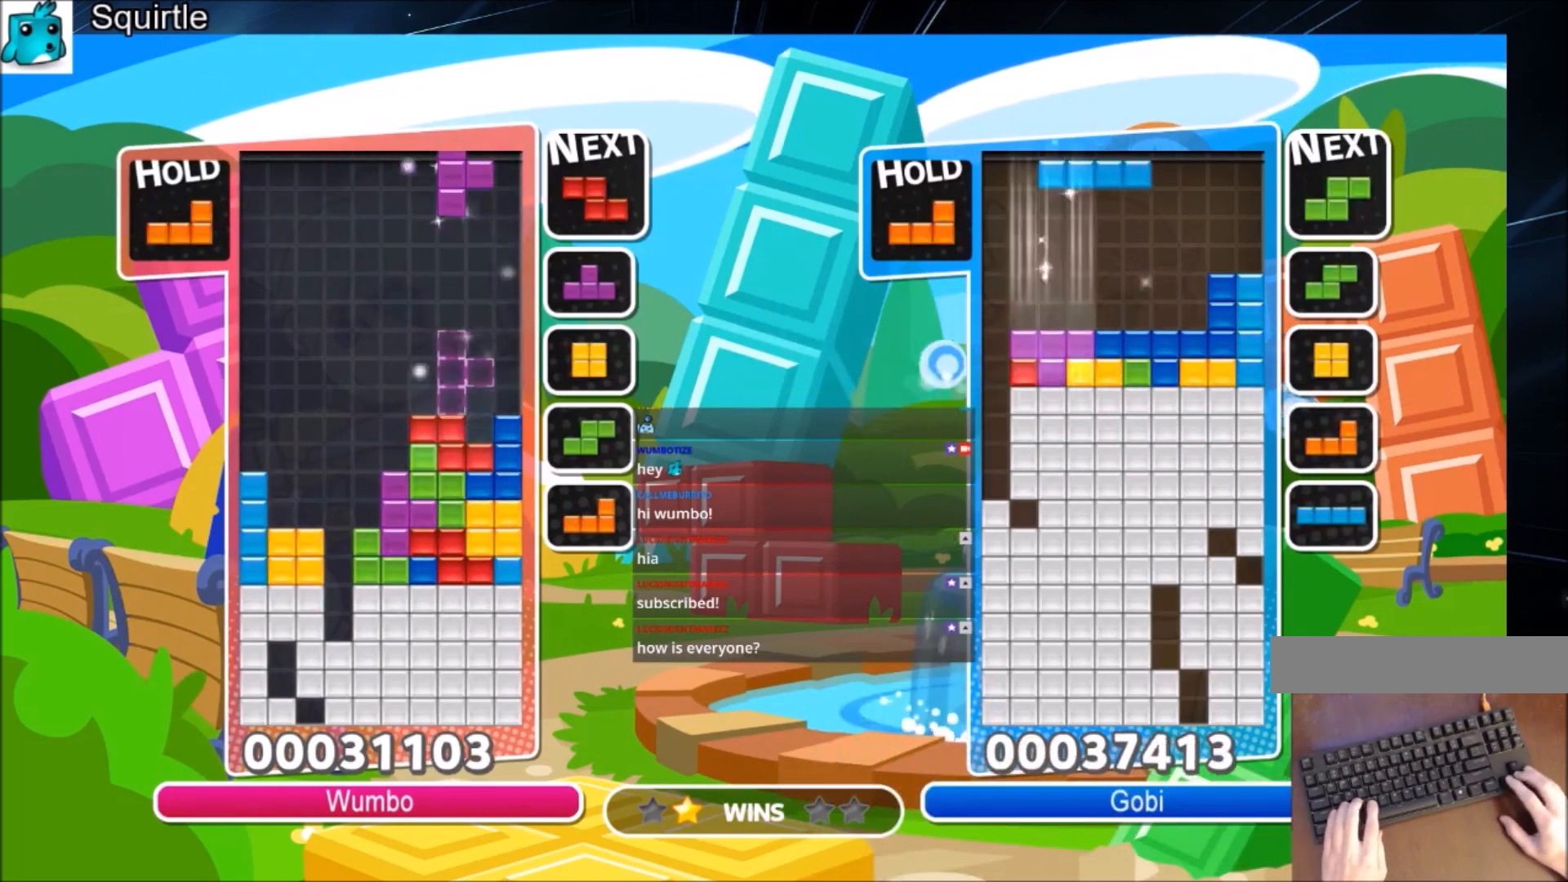
Gameplay with keyboard; each line is a JSON object with the keys held at the frame after it. "events" lists presses ("down") and releases ("up") of "c", "down", "left", "right", "shift", "up", "x" and "z" between this image and that frame as [ms after this image, input, new state], when the widget could be followed in between. No other keys are recorded. Mouse input is not recorded.
{"keys": ["c", "right"], "events": [[66, "c", "up"], [66, "x", "up"], [133, "x", "down"], [200, "down", "down"], [300, "x", "up"], [400, "down", "up"], [433, "c", "down"]]}
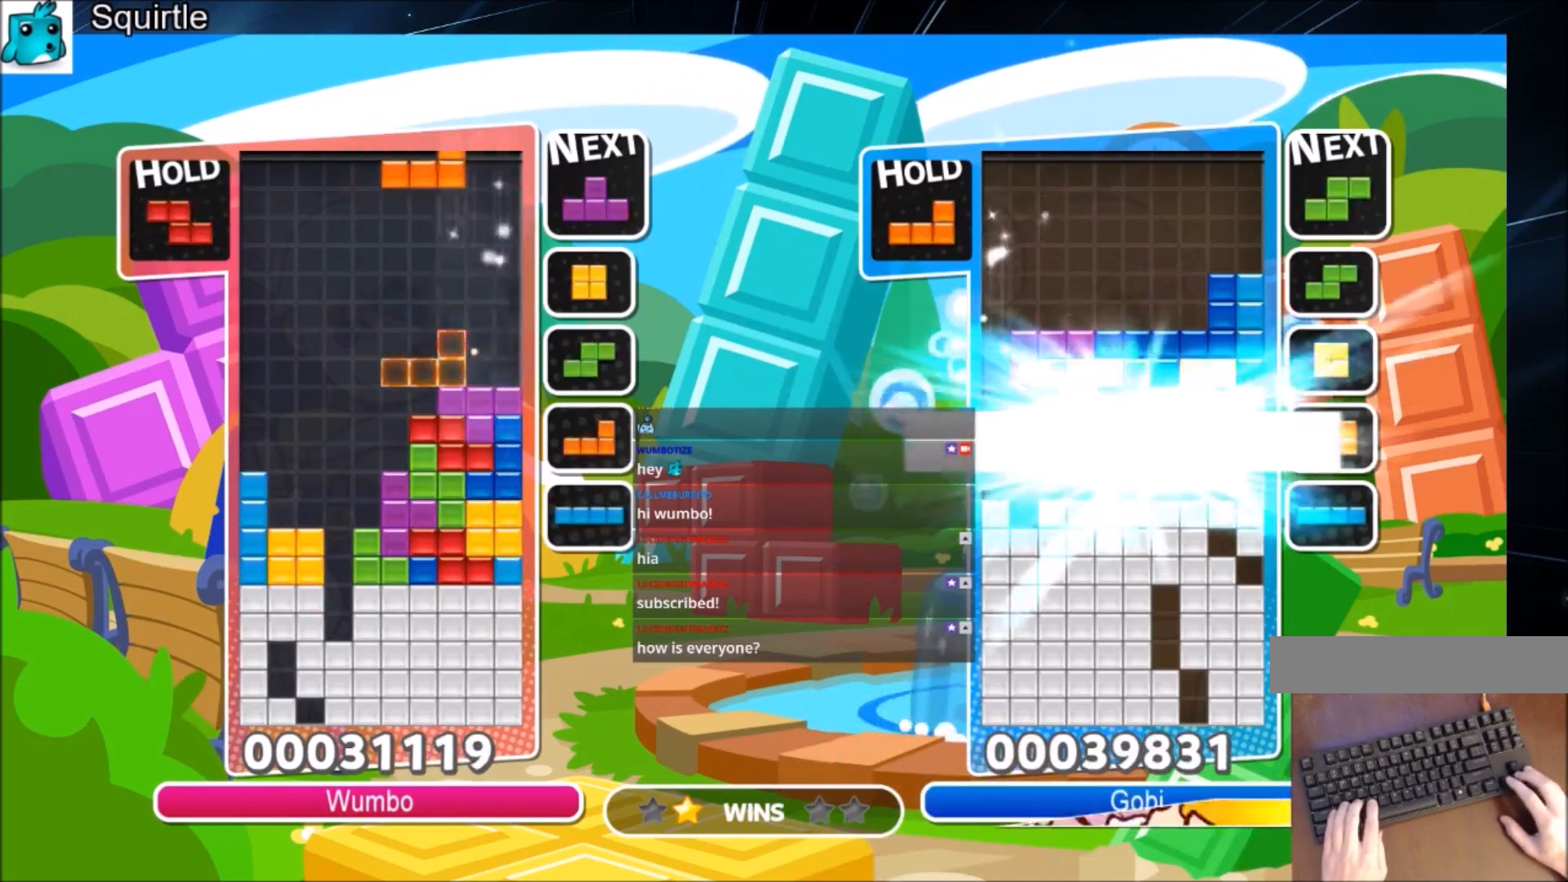
{"keys": ["c", "right", "x"], "events": [[134, "c", "up"], [134, "down", "down"], [334, "down", "up"], [367, "c", "down"], [467, "x", "down"]]}
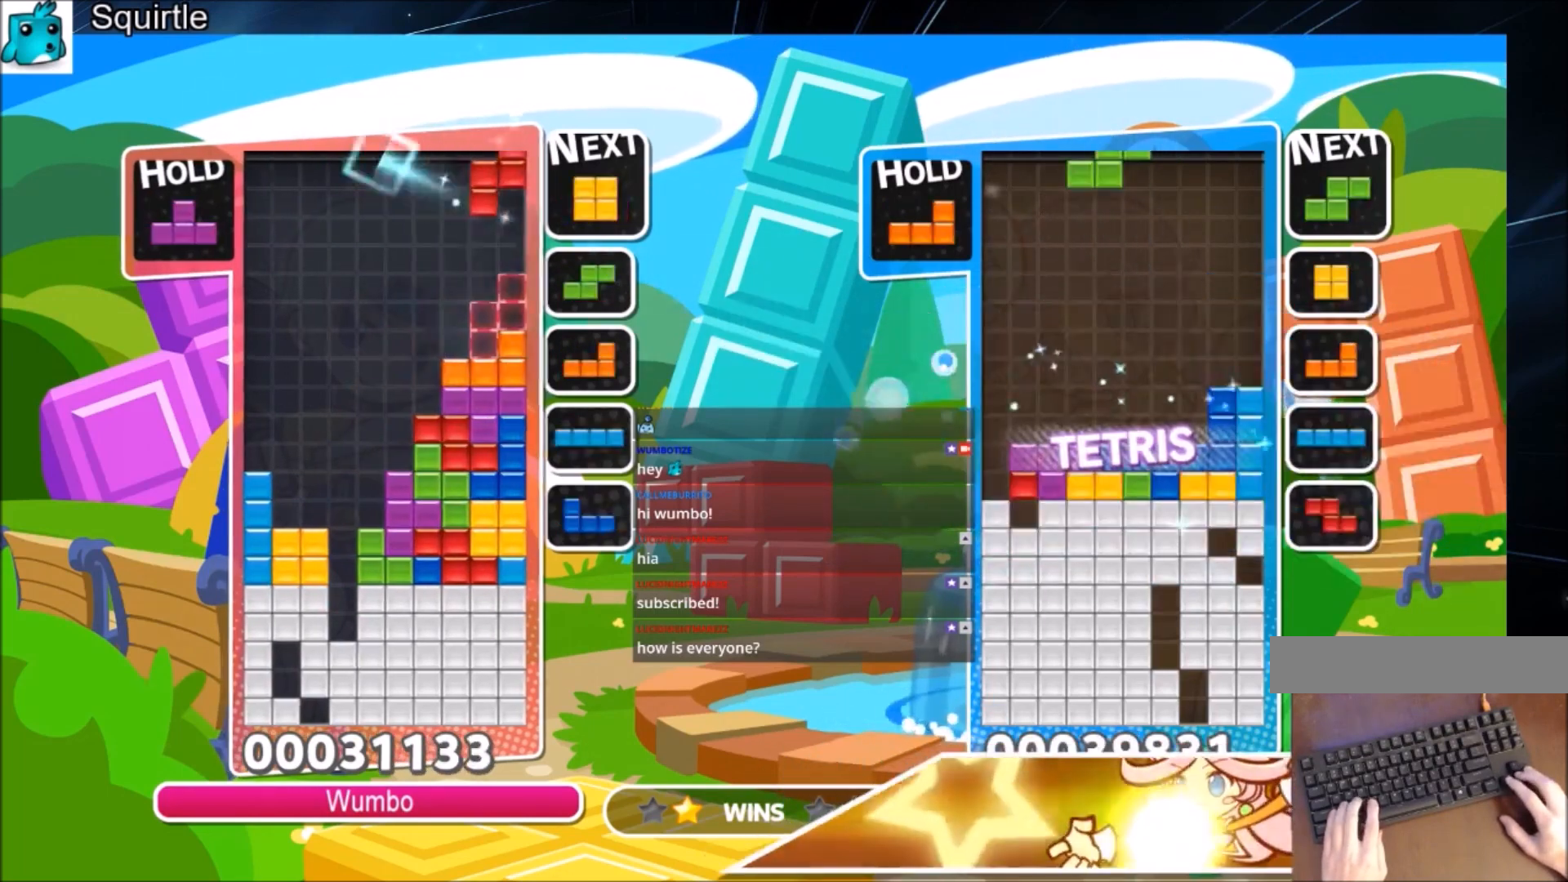
{"keys": ["left"], "events": [[100, "c", "up"], [166, "right", "up"], [200, "down", "down"], [200, "x", "up"], [300, "down", "up"], [300, "left", "down"]]}
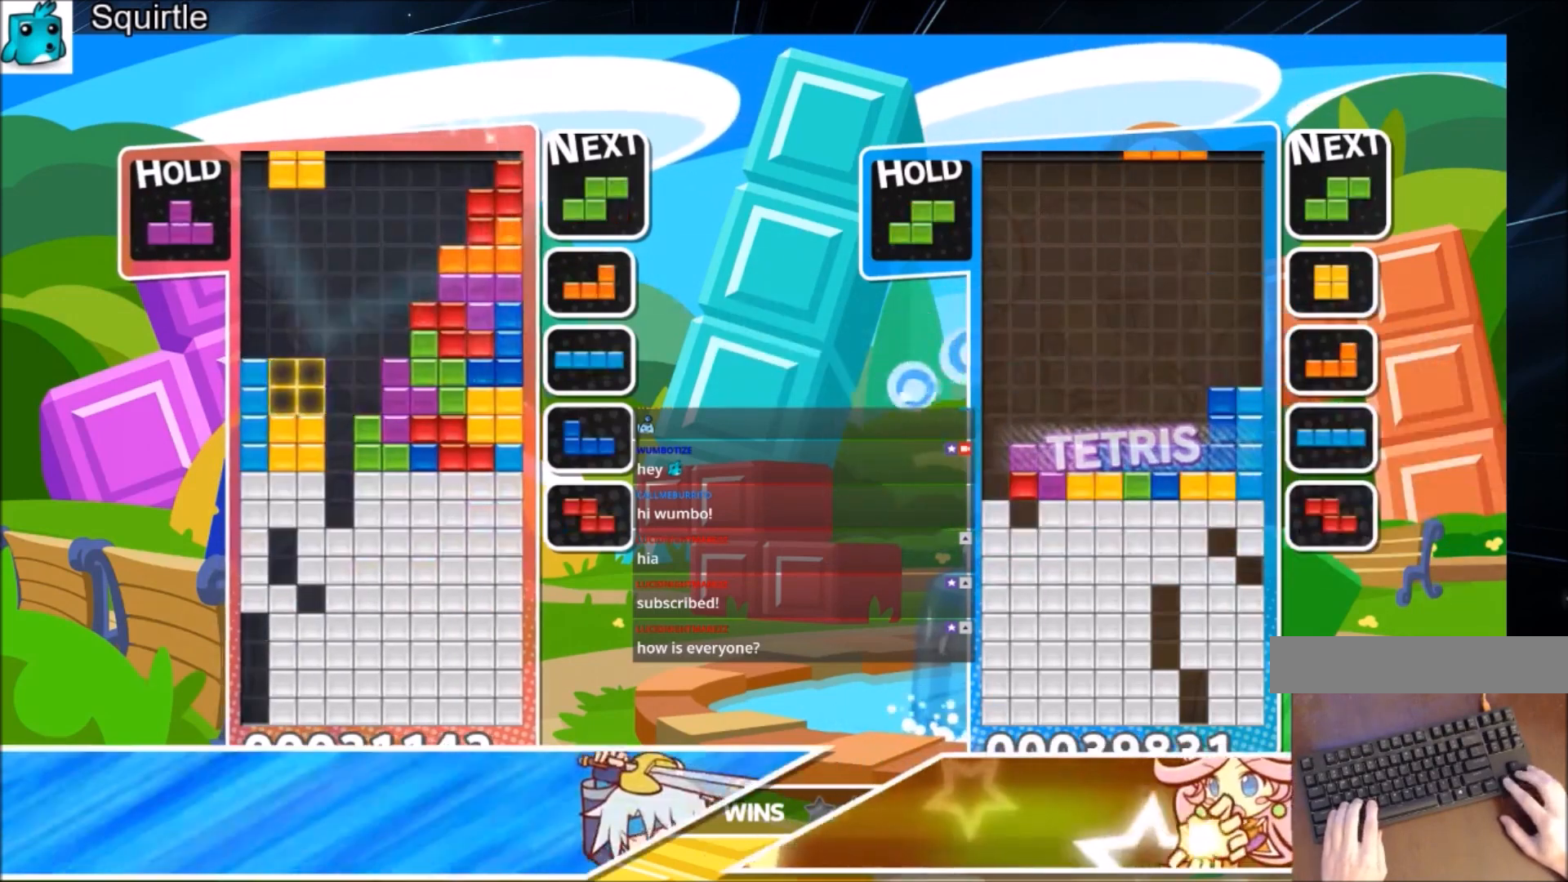
{"keys": [], "events": [[167, "left", "up"], [167, "right", "down"], [200, "down", "down"], [267, "right", "up"], [367, "down", "up"]]}
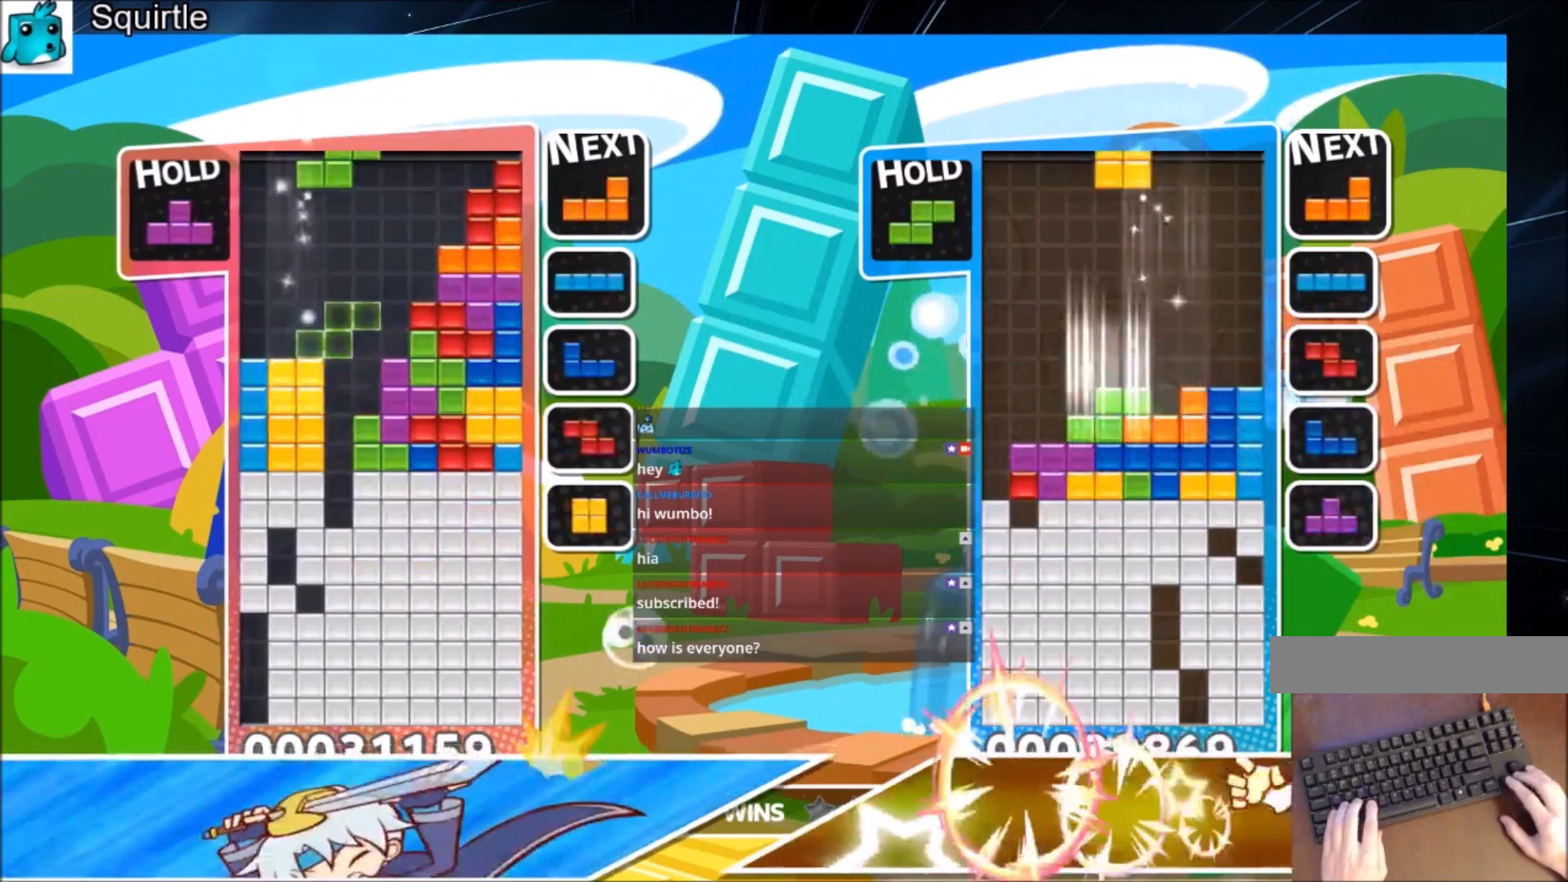
{"keys": ["left", "x"], "events": [[33, "left", "down"], [233, "c", "down"], [433, "c", "up"], [500, "x", "down"]]}
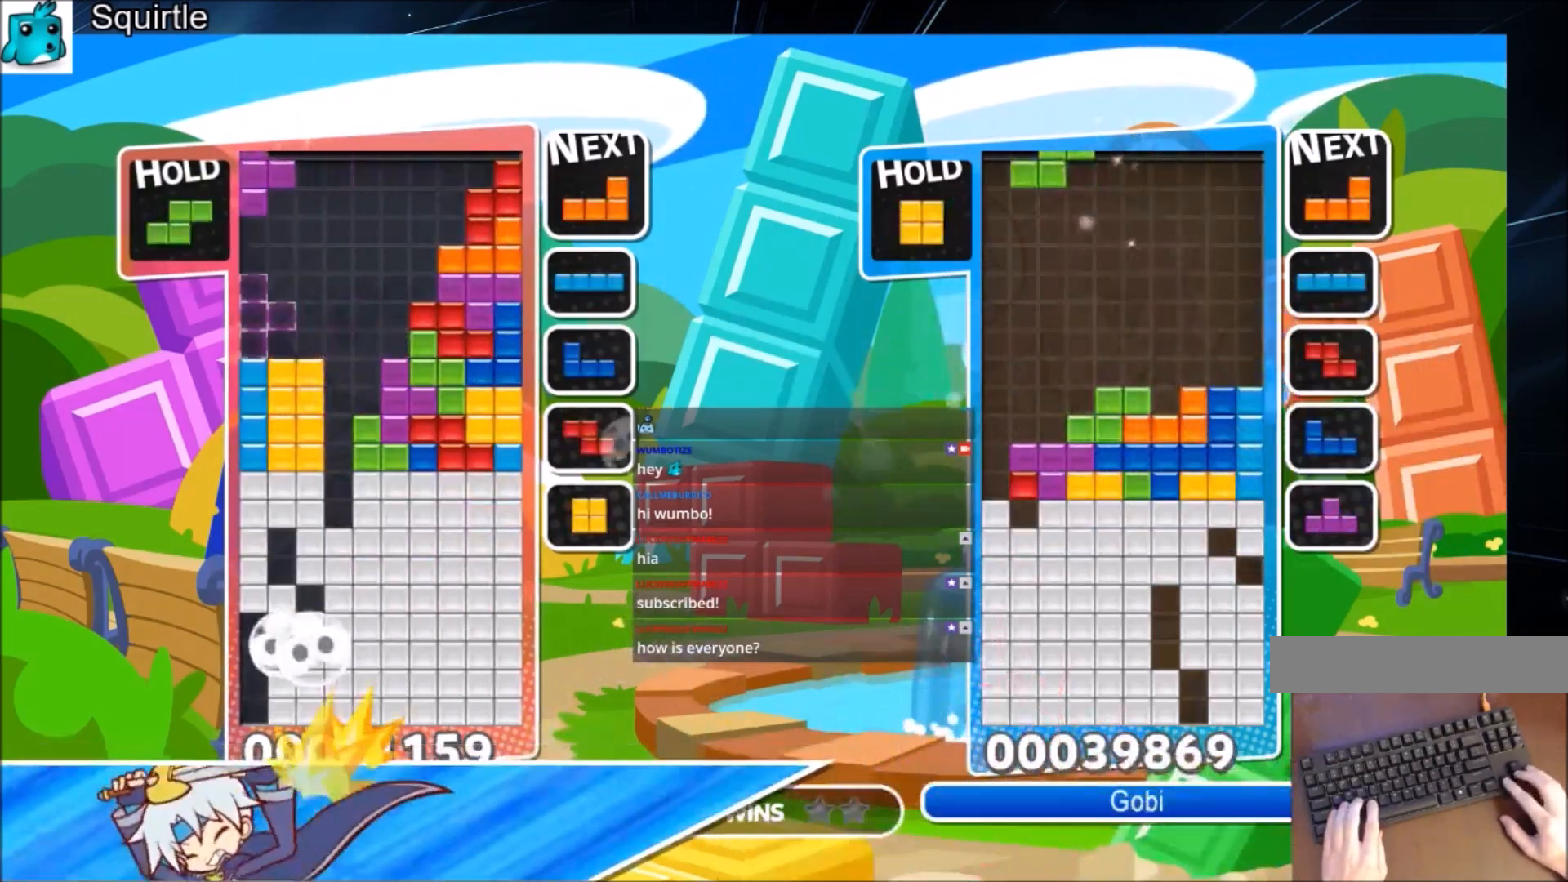
{"keys": ["c", "left"], "events": [[167, "x", "up"], [300, "down", "down"], [434, "down", "up"], [467, "c", "down"]]}
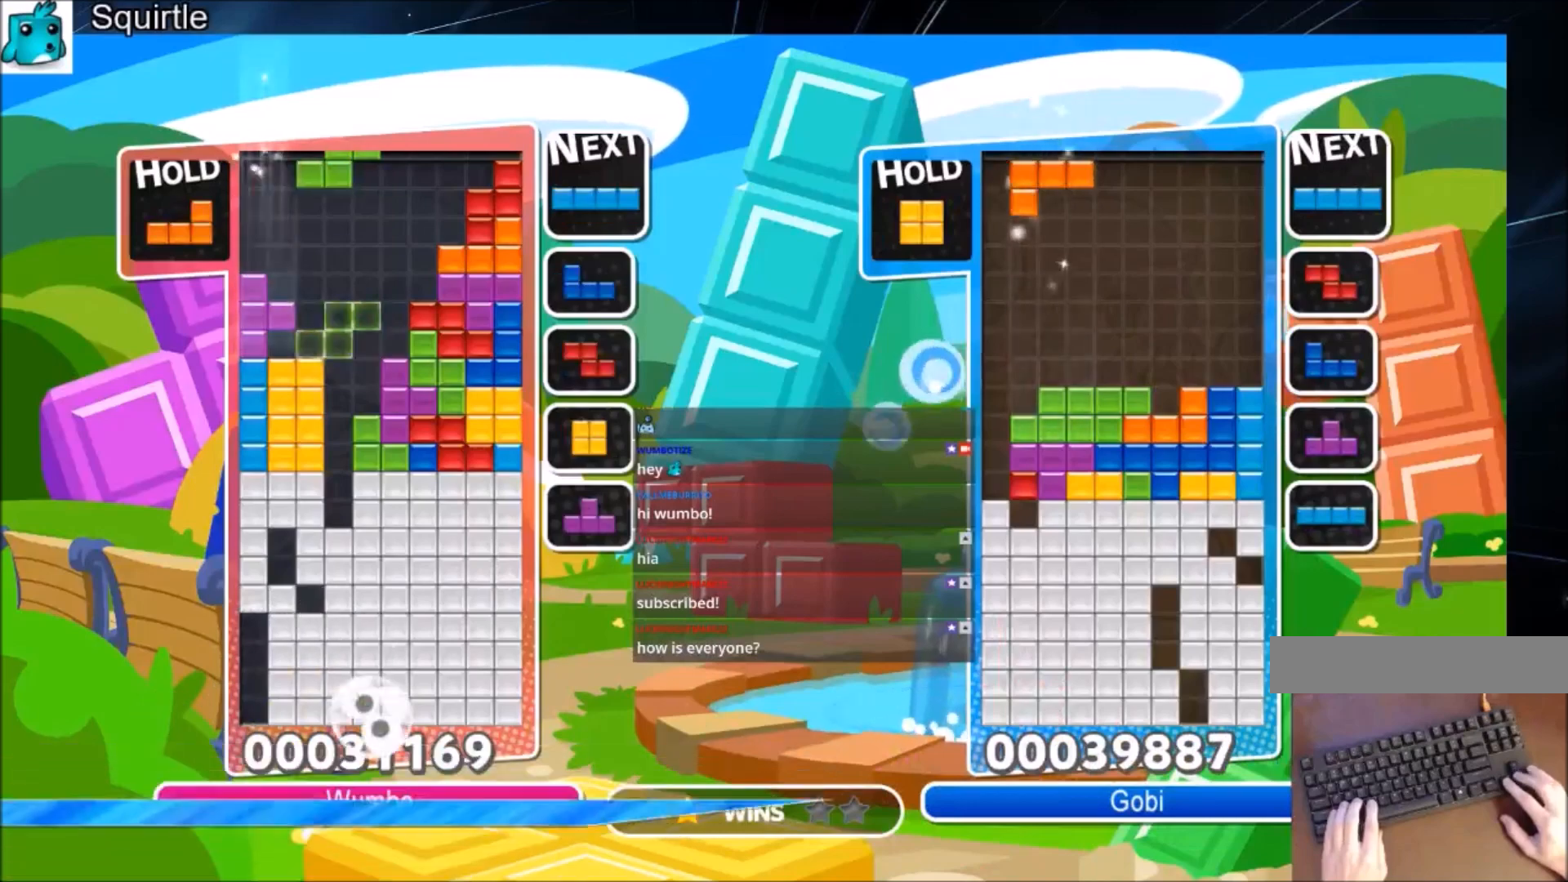
{"keys": ["down", "left", "z"], "events": [[66, "z", "down"], [166, "c", "up"], [200, "down", "down"], [200, "z", "up"], [267, "left", "up"], [300, "down", "up"], [433, "left", "down"], [433, "z", "down"], [500, "down", "down"]]}
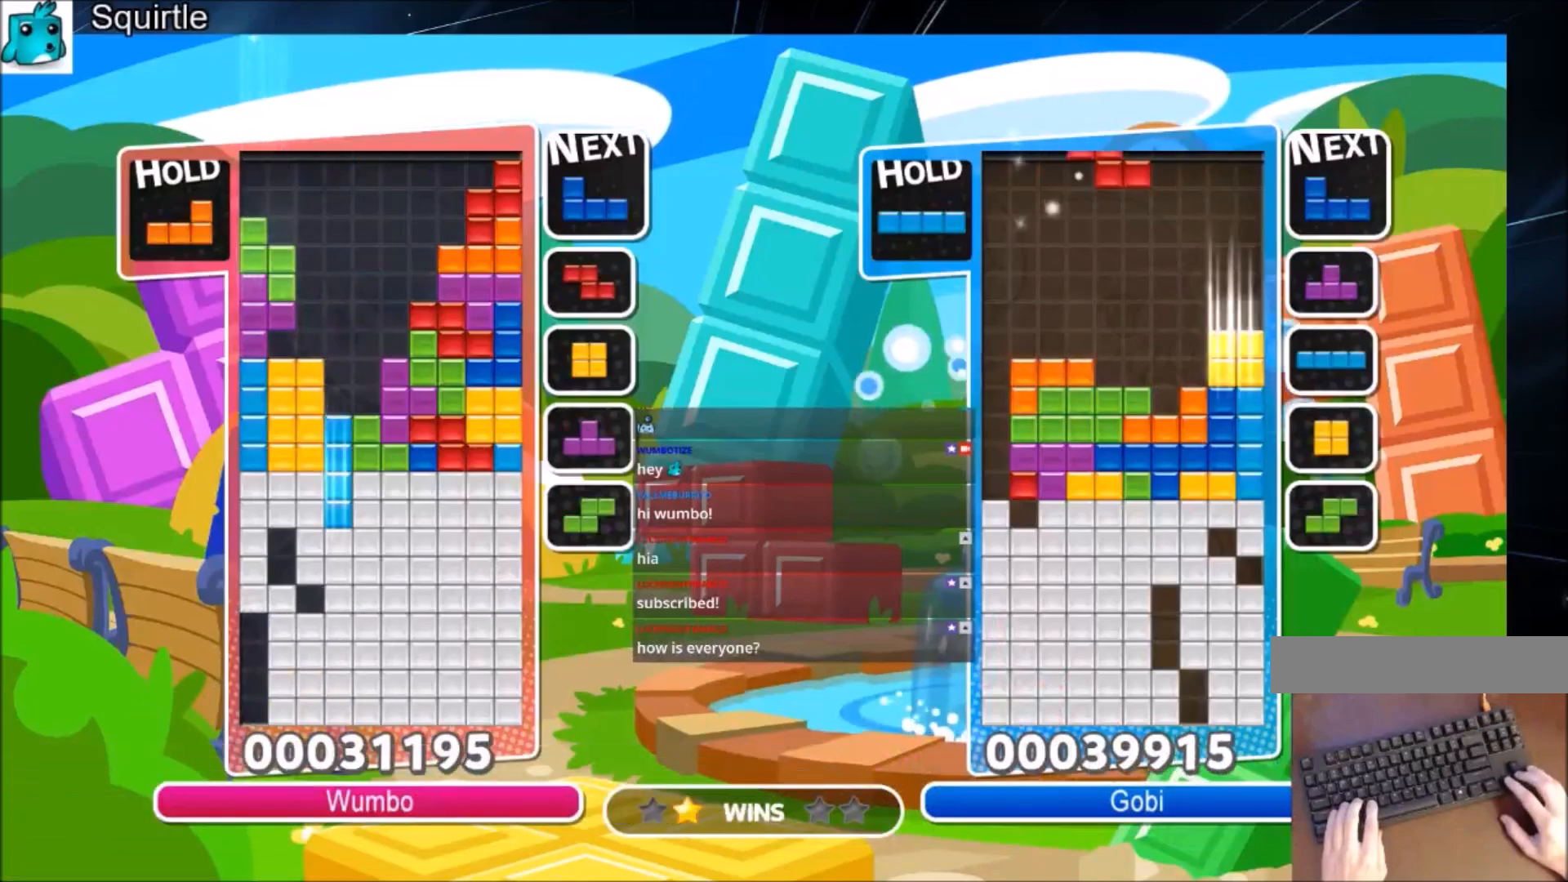
{"keys": [], "events": [[100, "left", "up"], [100, "z", "up"], [167, "down", "up"]]}
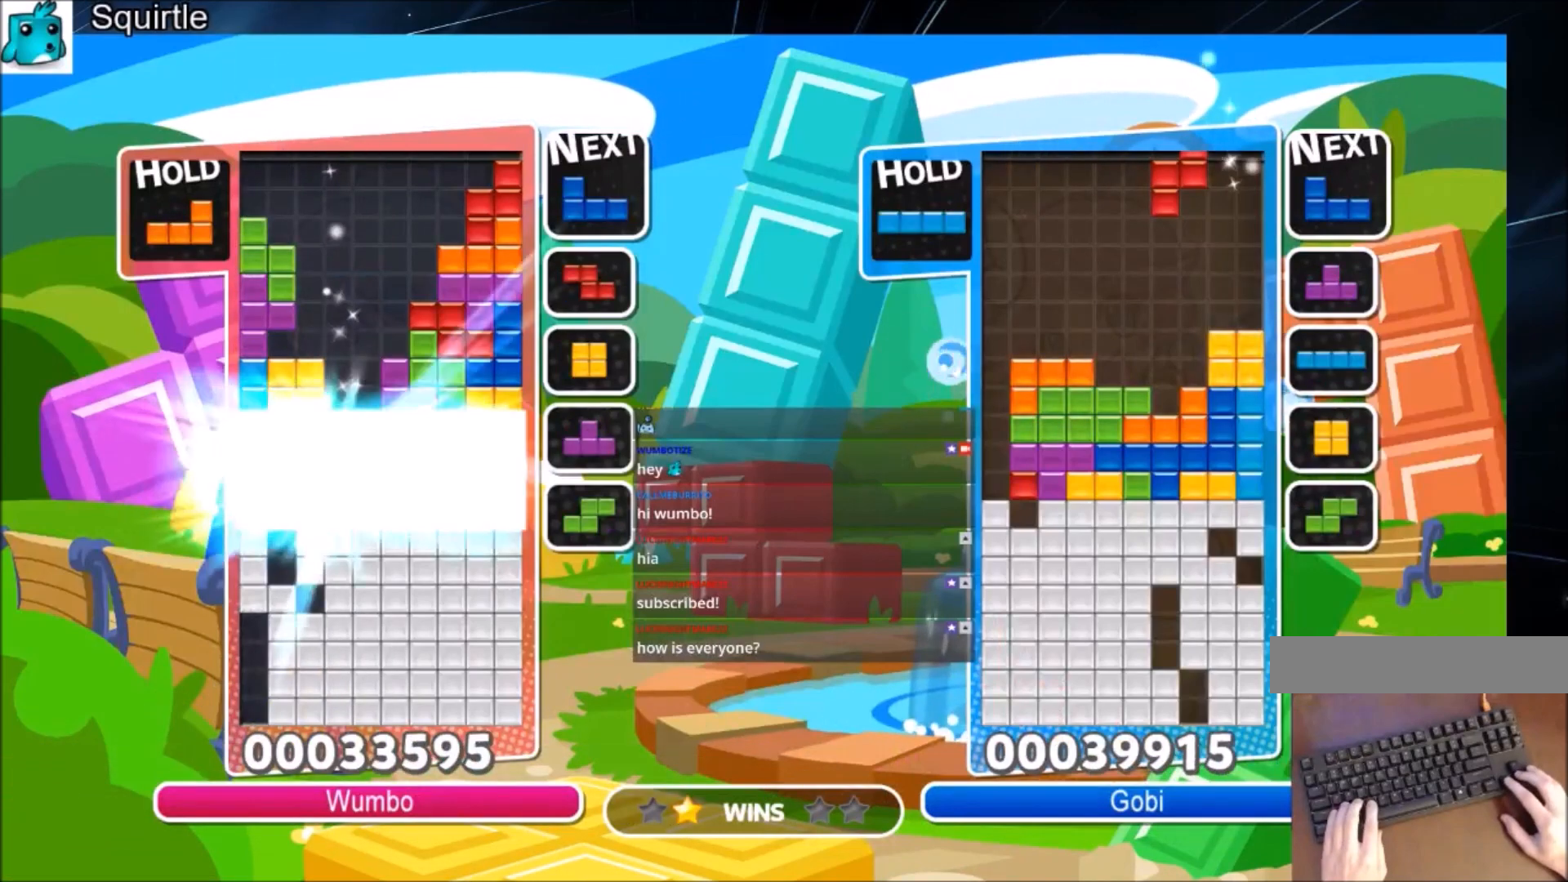
{"keys": [], "events": []}
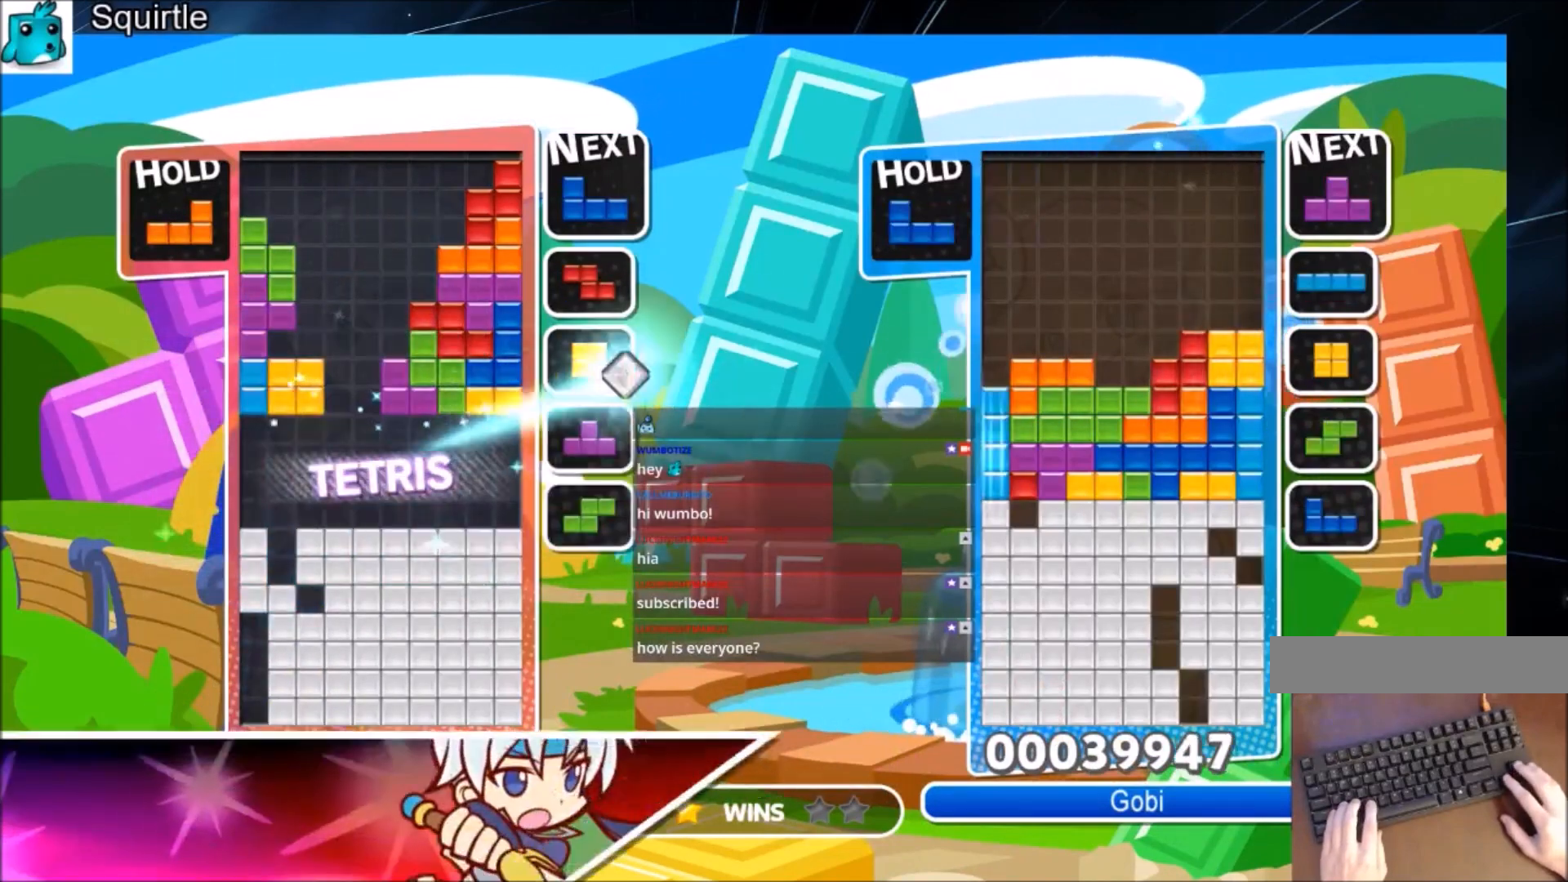
{"keys": ["up"], "events": [[134, "left", "down"], [134, "up", "down"], [134, "z", "down"], [200, "left", "up"], [267, "z", "up"]]}
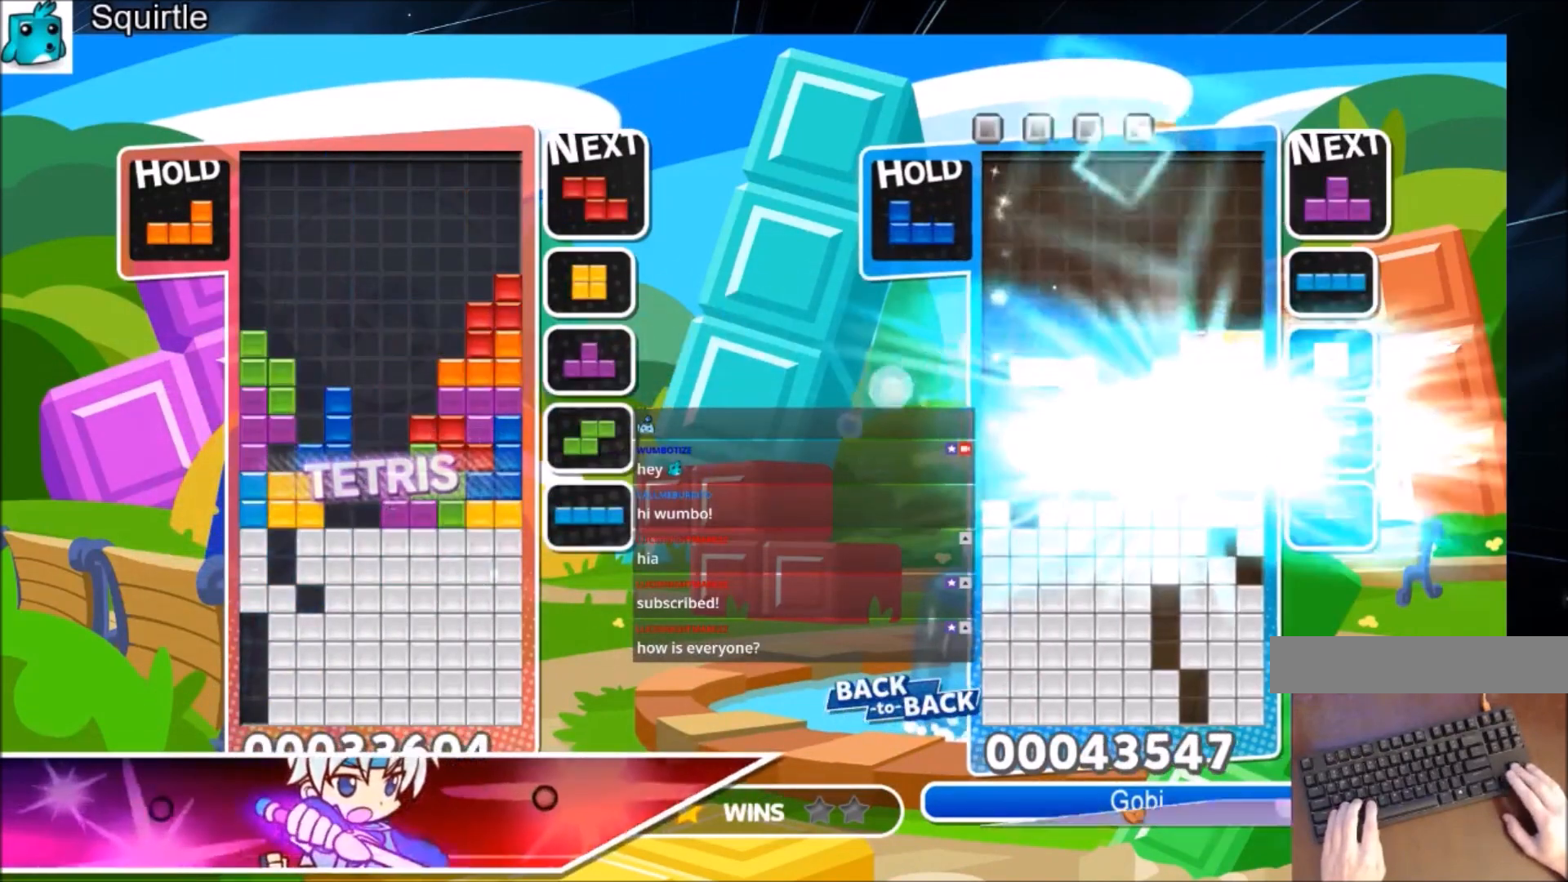
{"keys": ["c", "down", "left", "x"], "events": [[33, "left", "down"], [100, "up", "up"], [166, "down", "down"], [166, "left", "up"], [333, "down", "up"], [367, "c", "down"], [467, "left", "down"], [467, "x", "down"], [500, "down", "down"]]}
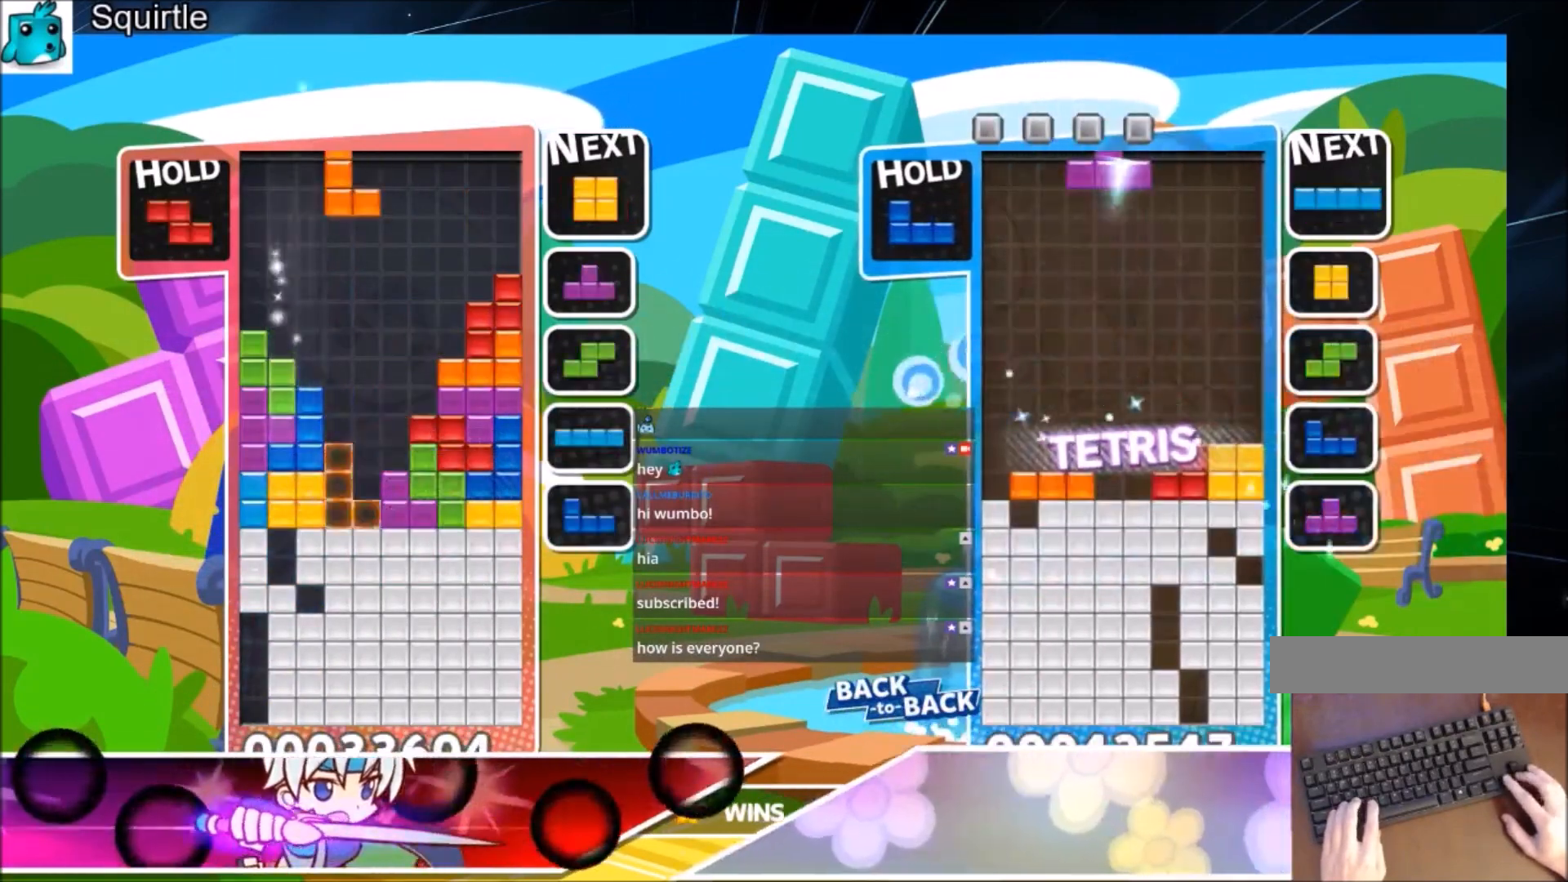
{"keys": ["down"], "events": [[100, "c", "up"], [134, "left", "up"], [200, "x", "up"]]}
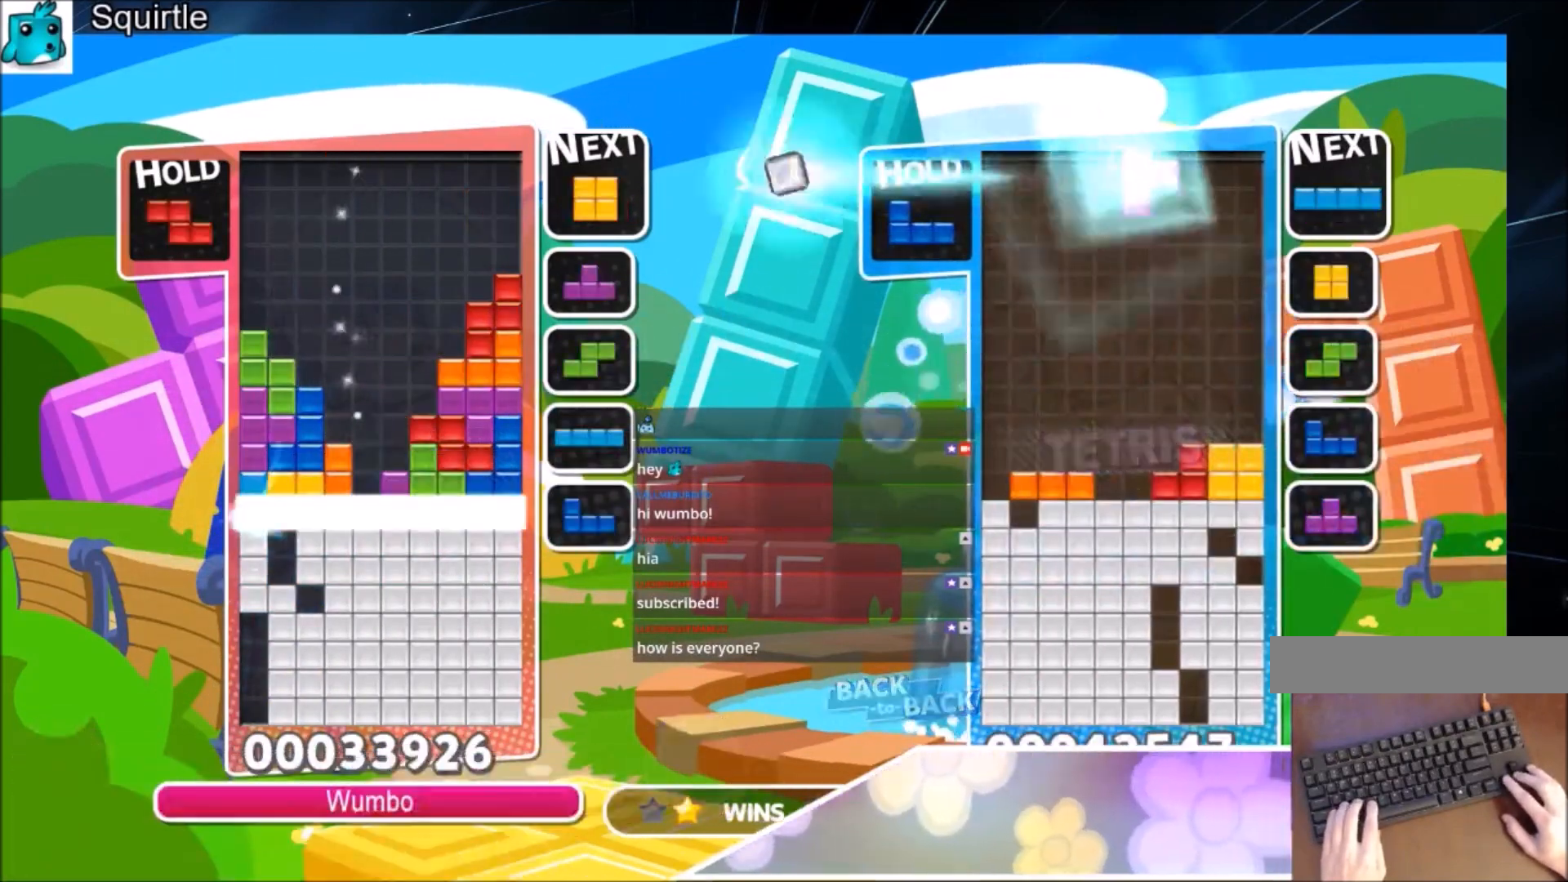
{"keys": [], "events": [[166, "down", "up"]]}
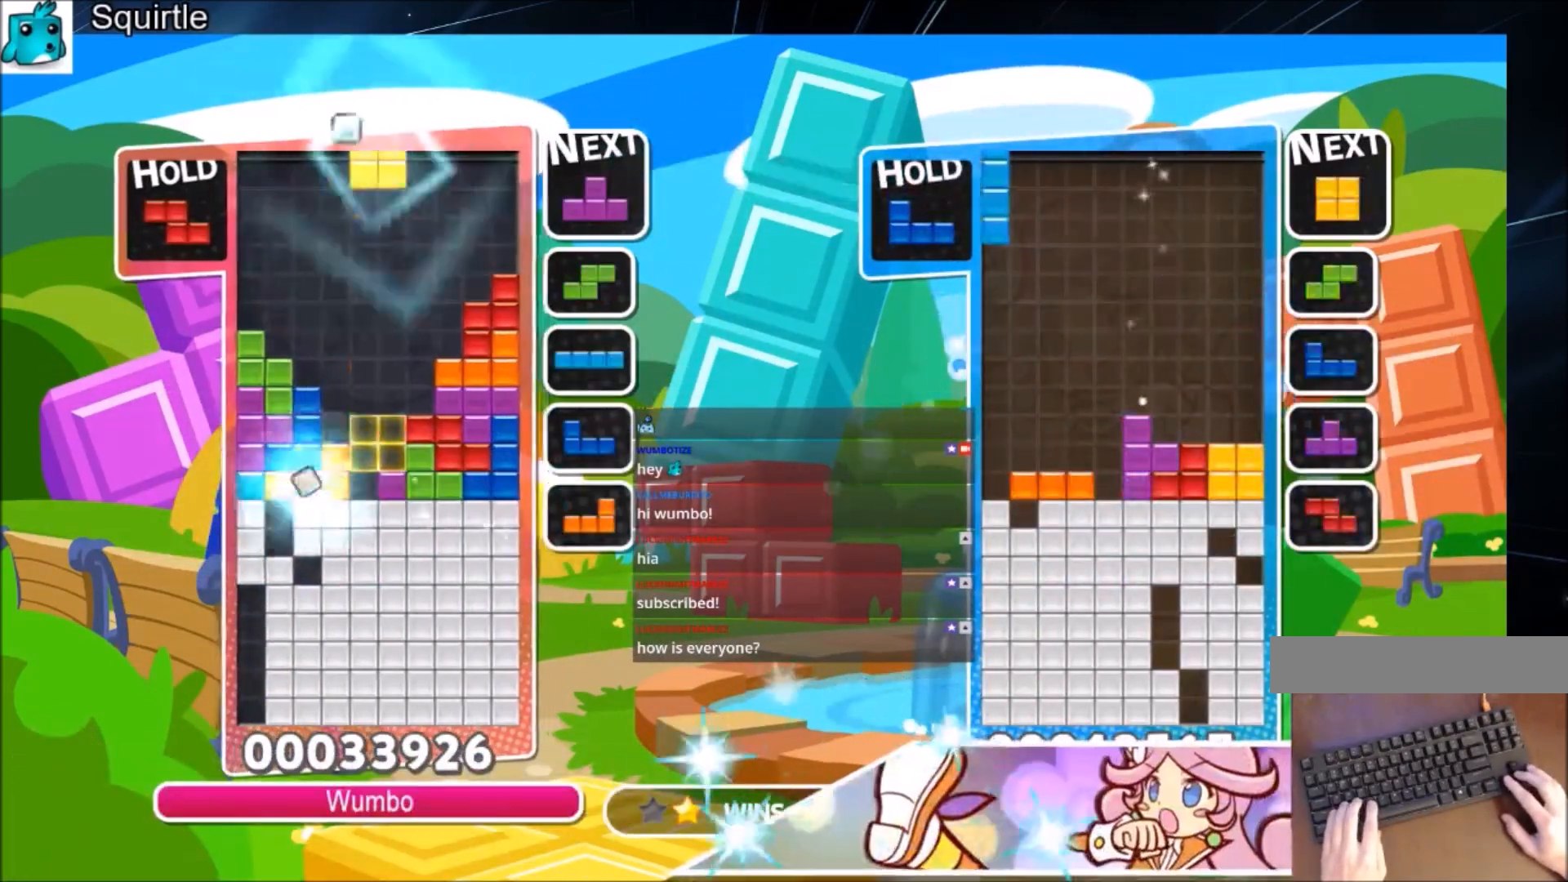
{"keys": ["down", "x"], "events": [[167, "c", "down"], [234, "x", "down"], [400, "down", "down"], [467, "c", "up"]]}
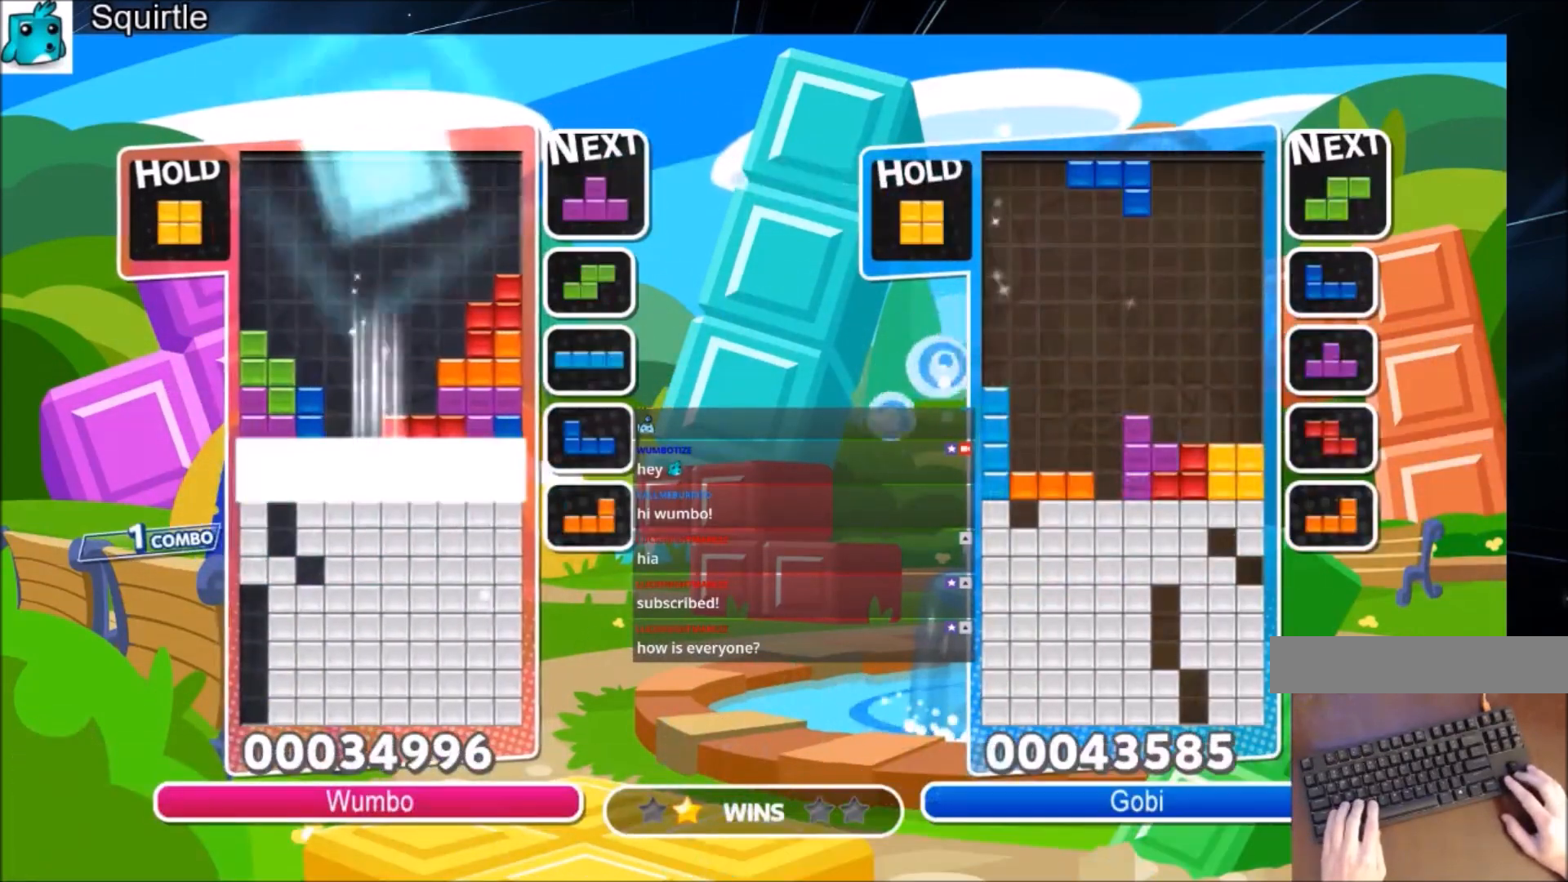
{"keys": [], "events": [[66, "x", "up"], [400, "down", "up"]]}
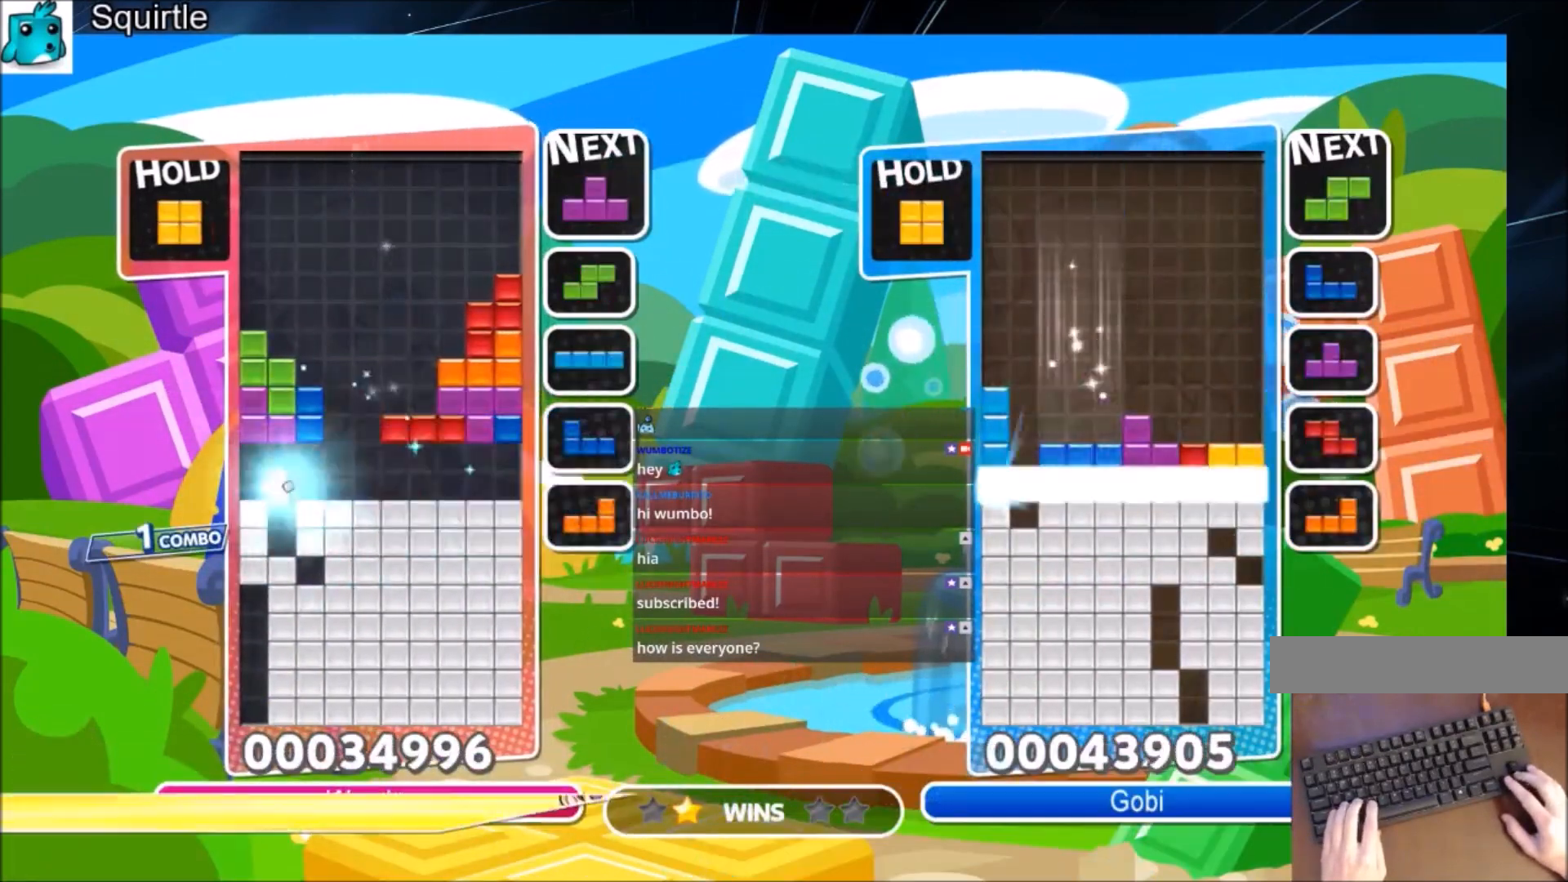
{"keys": [], "events": []}
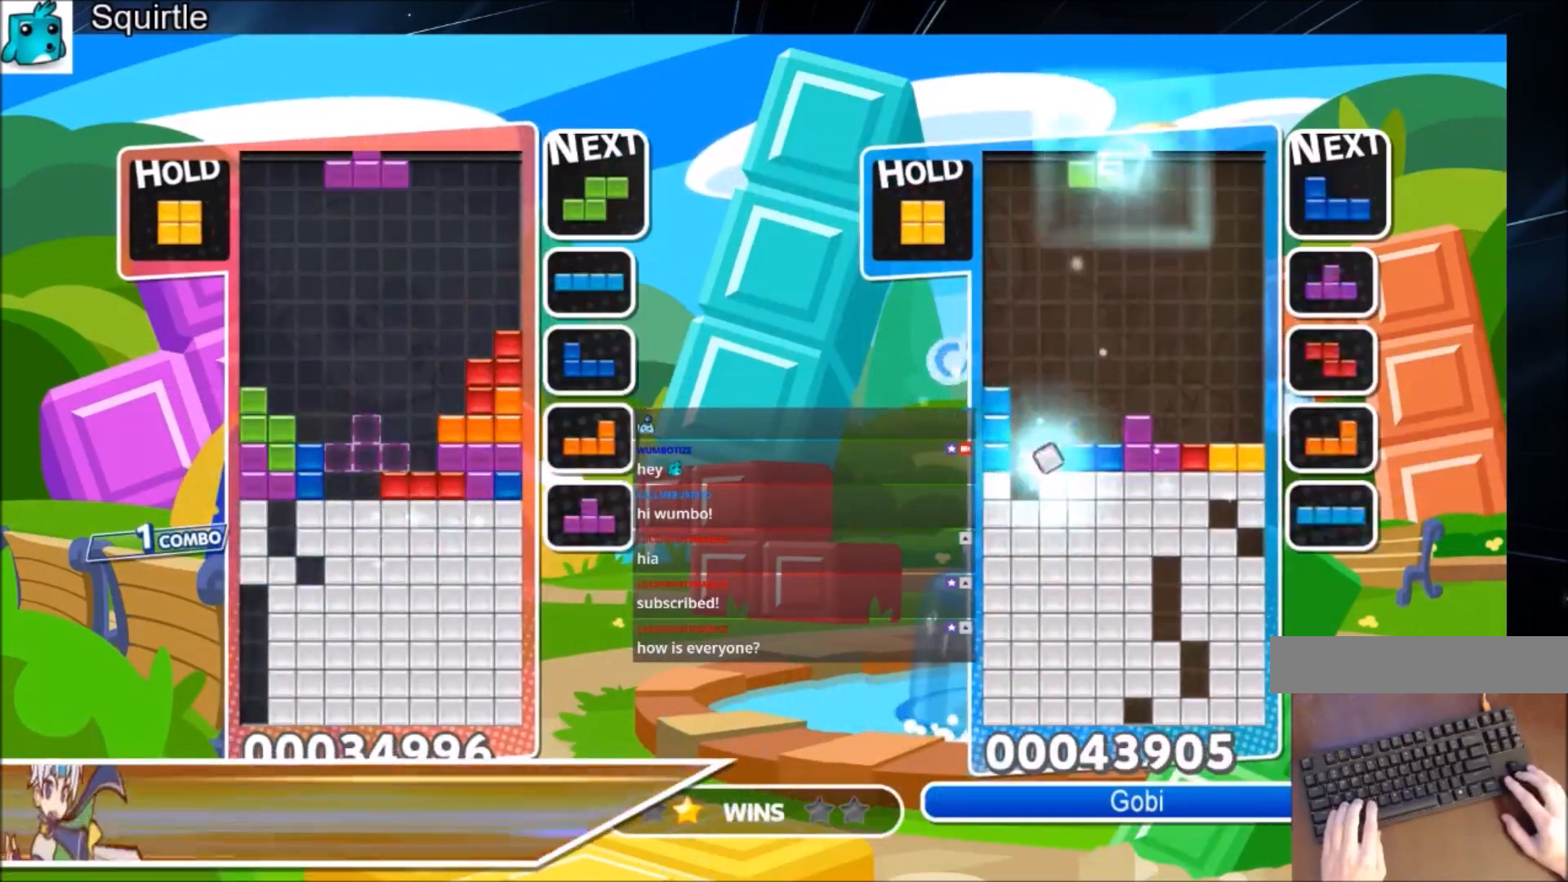
{"keys": ["c"], "events": [[33, "left", "down"], [33, "z", "down"], [100, "left", "up"], [133, "z", "up"], [200, "left", "down"], [267, "down", "down"], [267, "left", "up"], [367, "down", "up"], [467, "c", "down"]]}
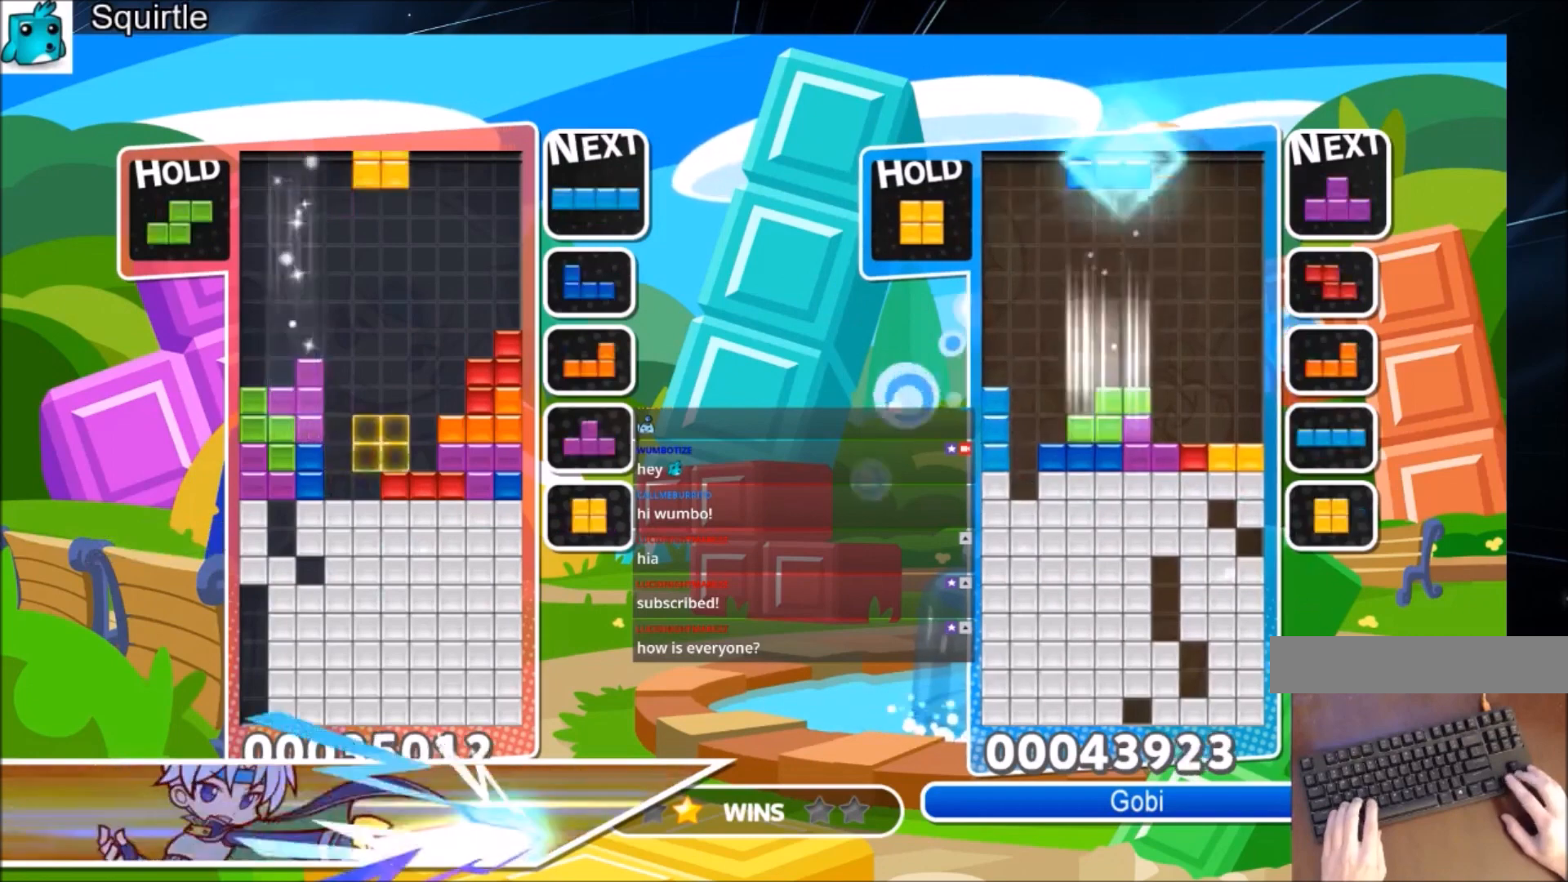
{"keys": ["down", "right", "z"], "events": [[67, "right", "down"], [100, "c", "up"], [100, "right", "up"], [200, "down", "down"], [300, "down", "up"], [400, "z", "down"], [434, "down", "down"], [467, "right", "down"]]}
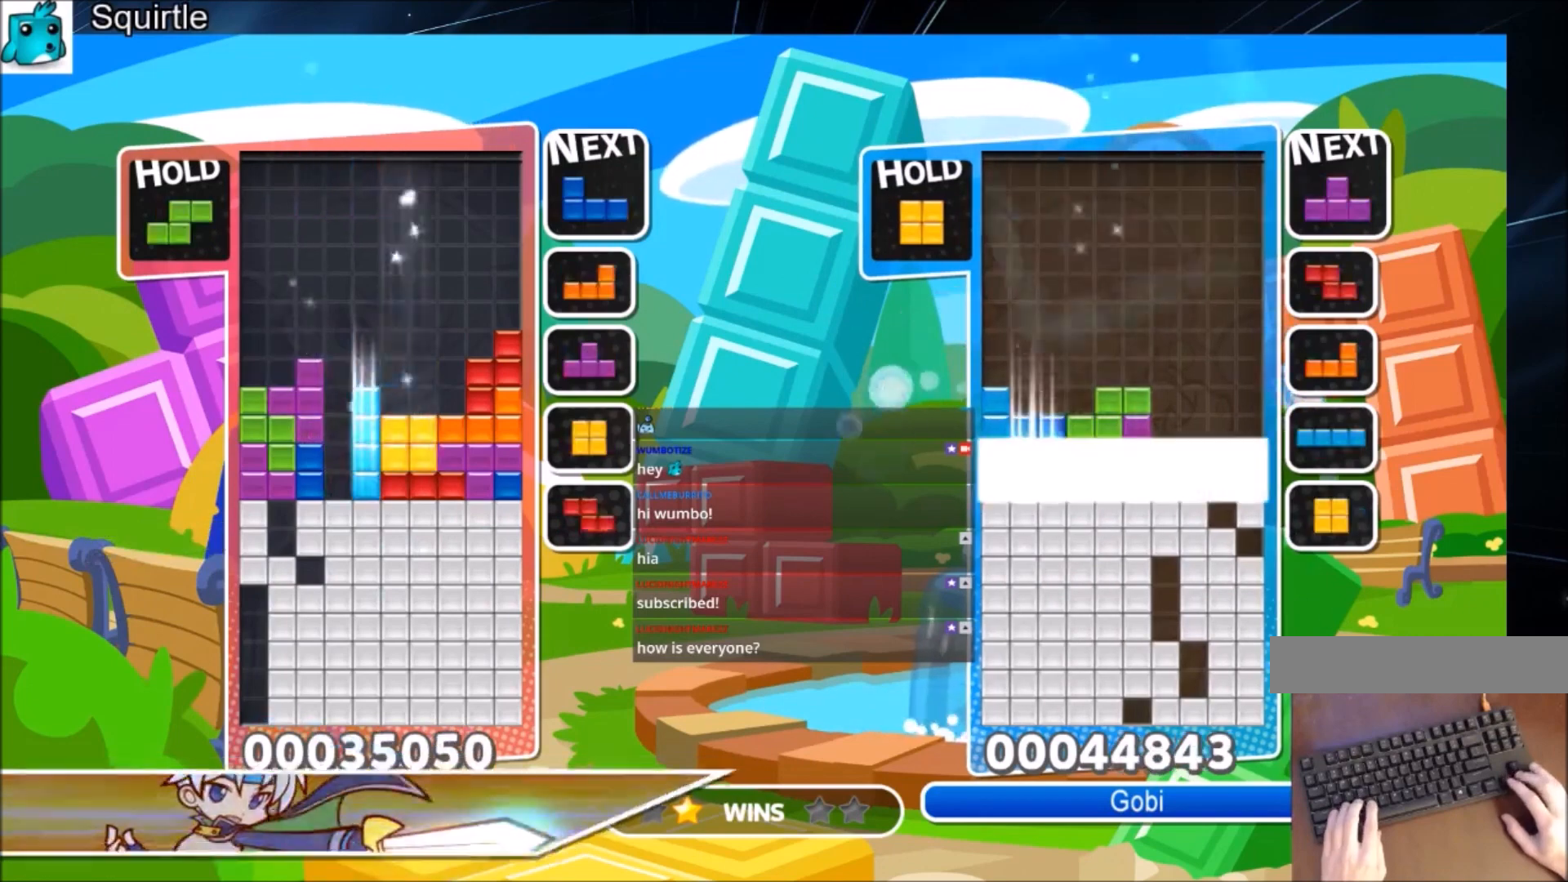
{"keys": ["down", "right"], "events": [[33, "down", "up"], [33, "z", "up"], [166, "right", "up"], [400, "right", "down"], [433, "down", "down"]]}
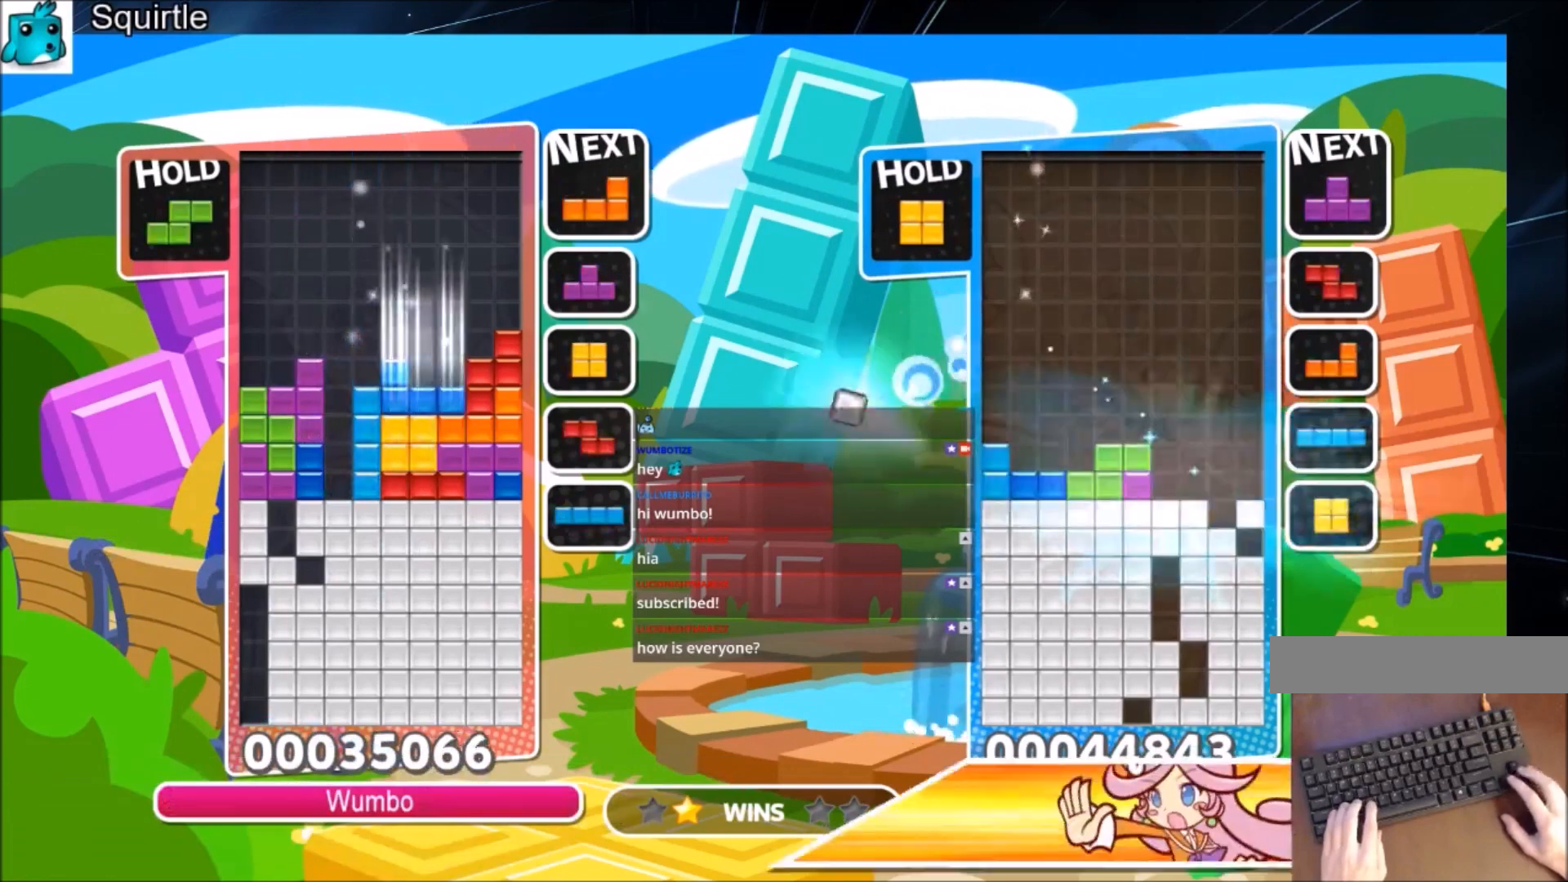
{"keys": ["down", "left"], "events": [[100, "down", "up"], [200, "c", "down"], [334, "c", "up"], [367, "left", "down"], [434, "right", "up"], [467, "down", "down"]]}
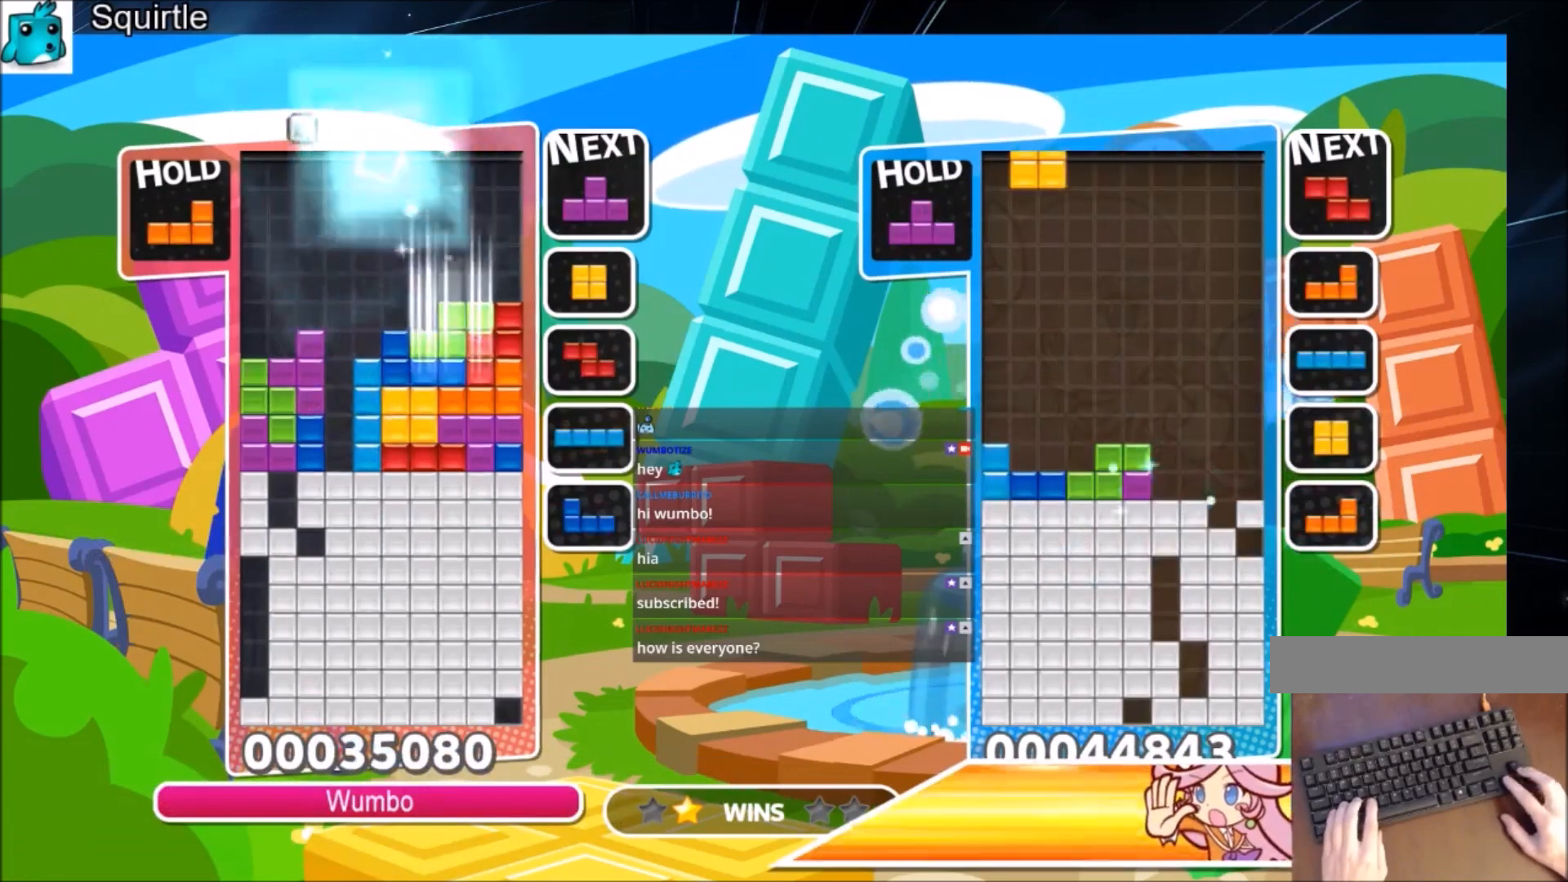
{"keys": ["right"], "events": [[100, "down", "up"], [166, "c", "down"], [233, "x", "down"], [333, "down", "down"], [400, "c", "up"], [400, "left", "up"], [433, "right", "down"], [433, "x", "up"], [467, "down", "up"]]}
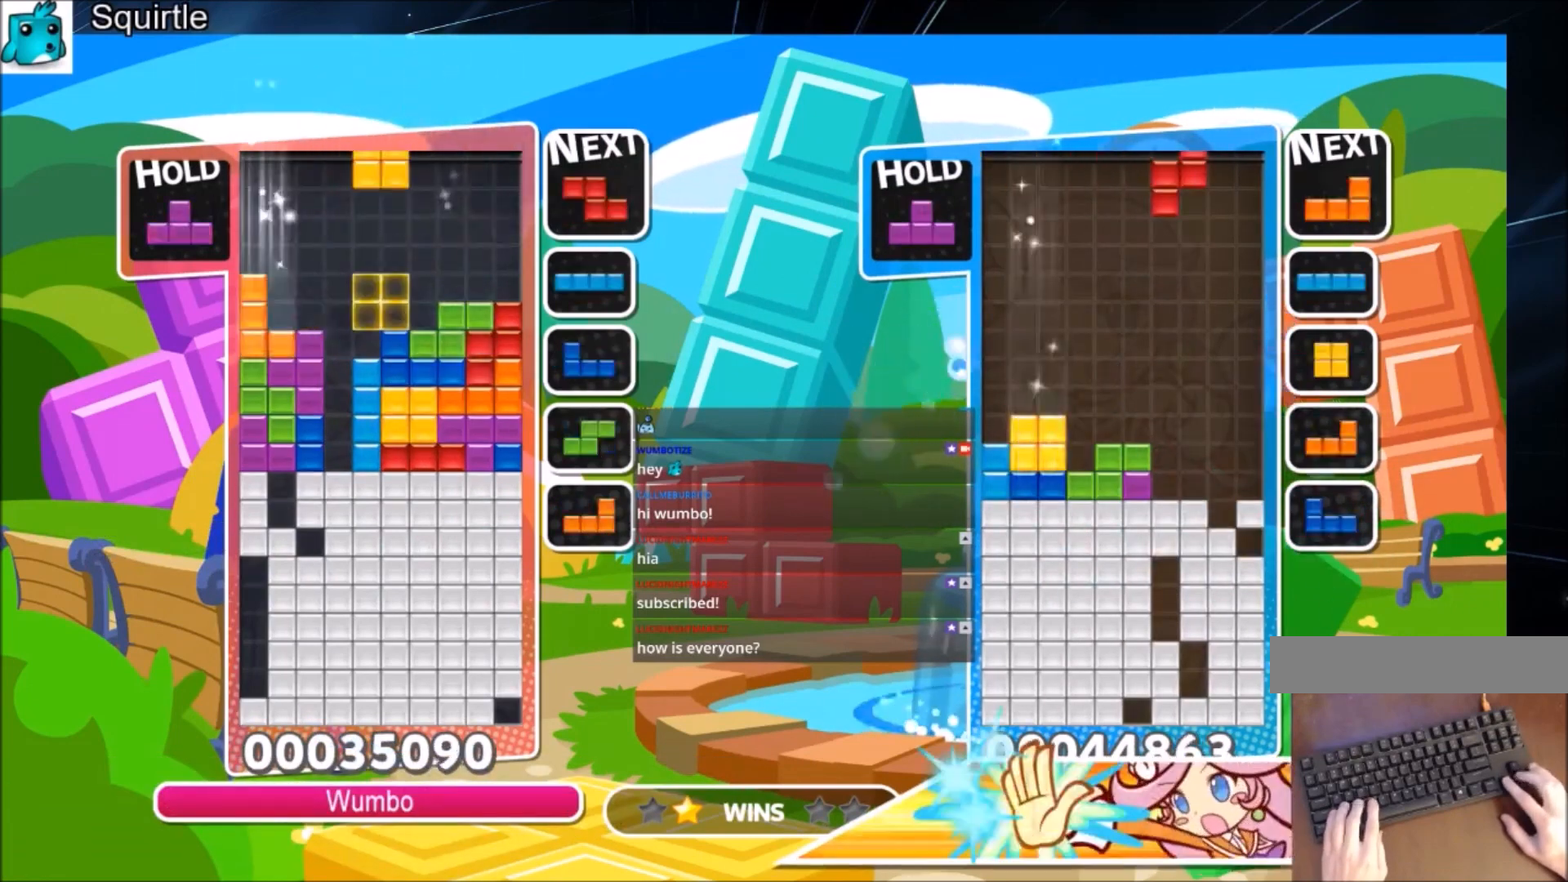
{"keys": ["right", "x"], "events": [[267, "down", "down"], [300, "right", "up"], [367, "down", "up"], [434, "right", "down"], [434, "x", "down"]]}
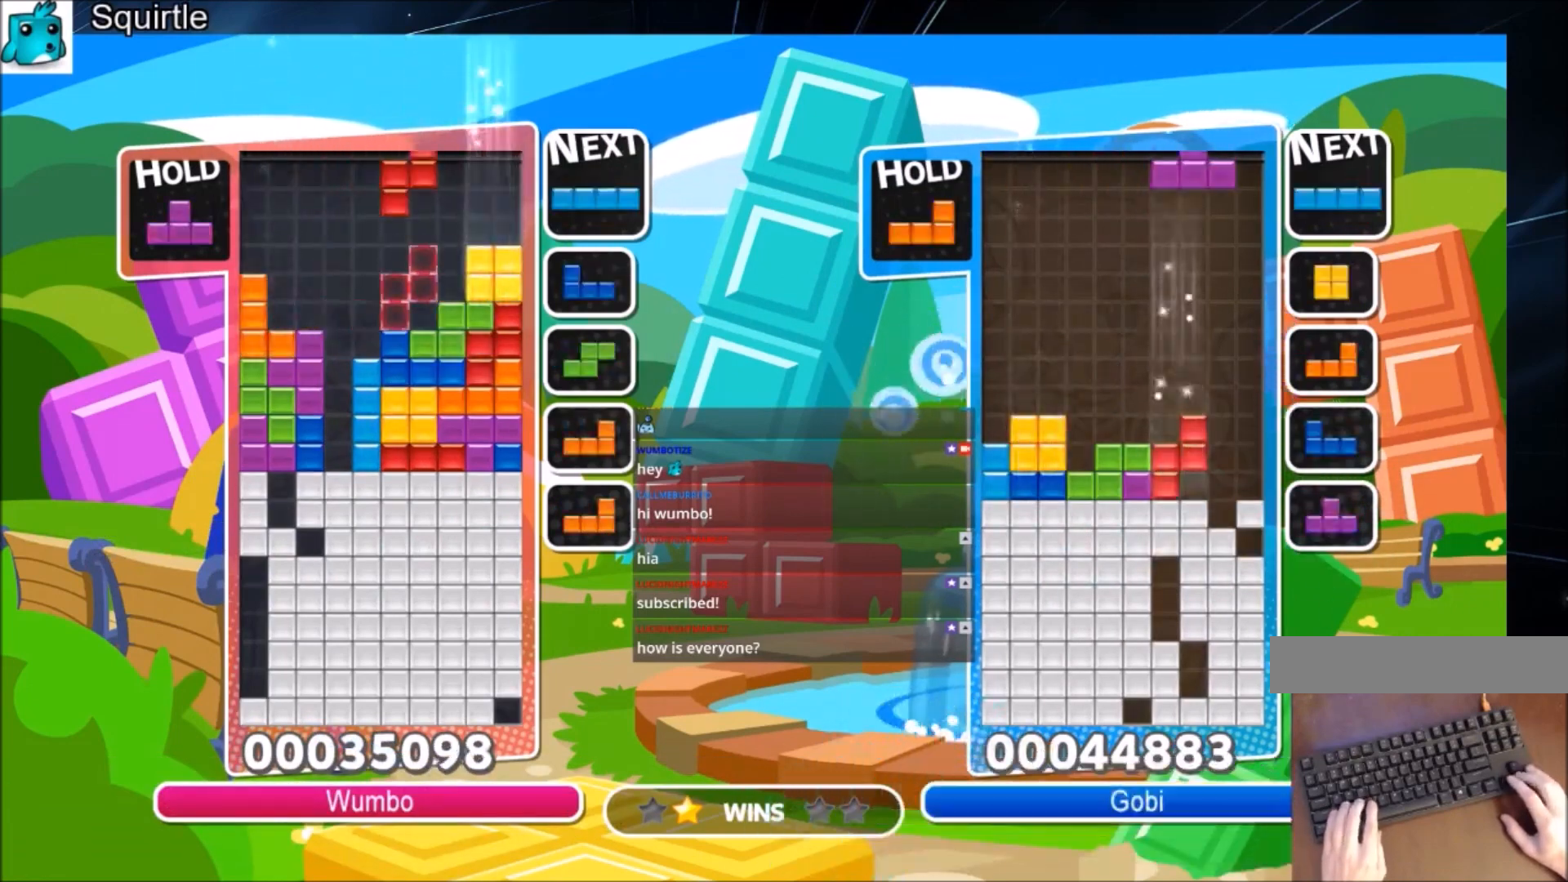
{"keys": ["down", "left", "z"], "events": [[33, "right", "up"], [100, "right", "down"], [100, "x", "up"], [166, "down", "down"], [166, "right", "up"], [266, "down", "up"], [333, "z", "down"], [367, "down", "down"], [367, "left", "down"]]}
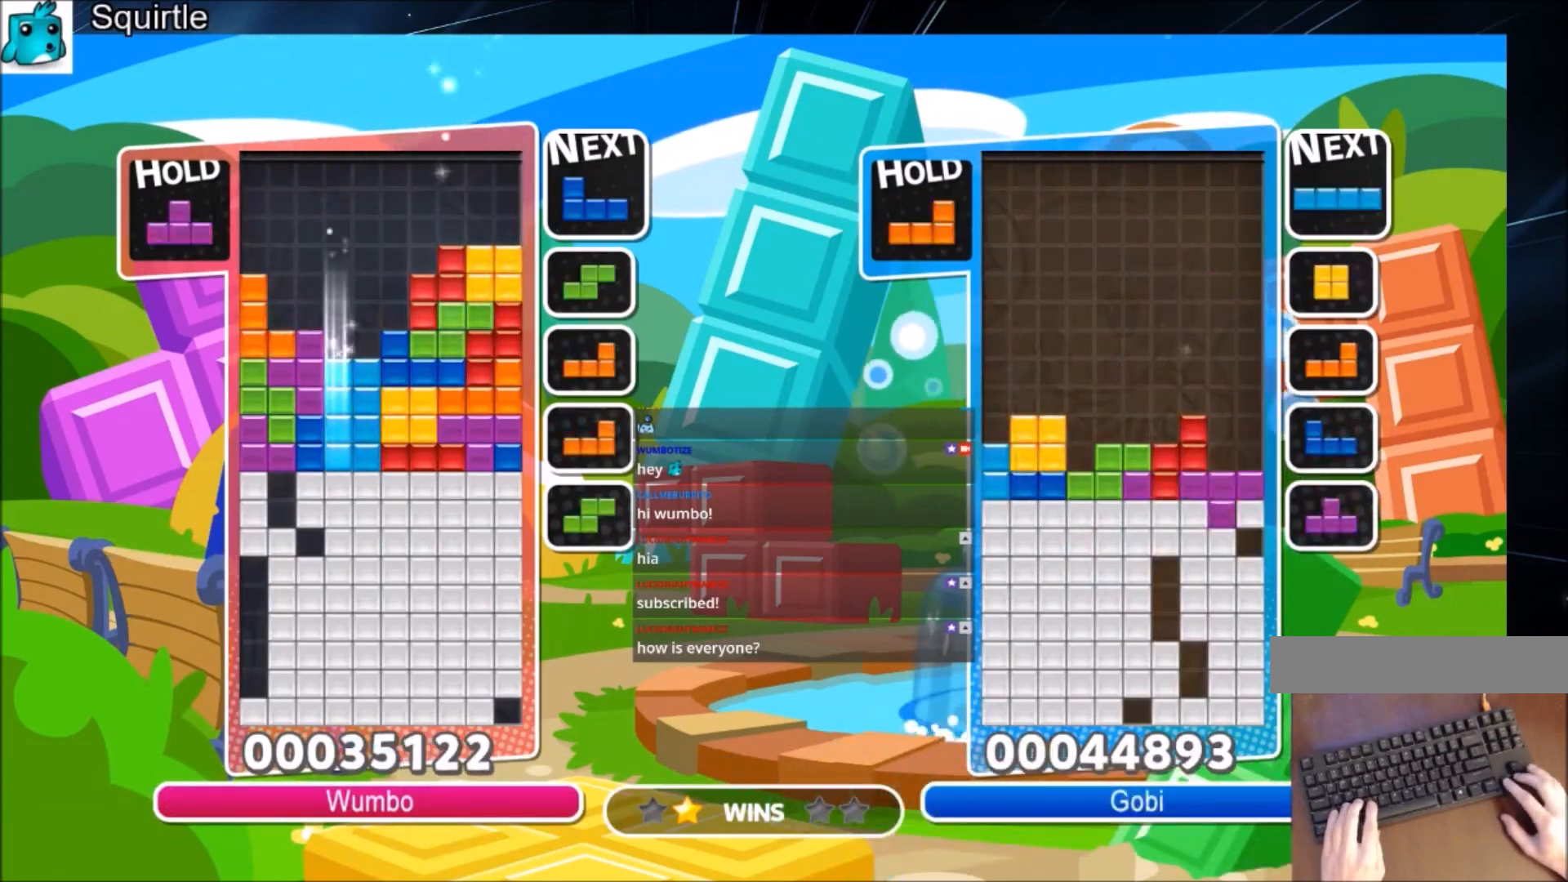
{"keys": ["left"], "events": [[67, "z", "up"], [434, "down", "up"]]}
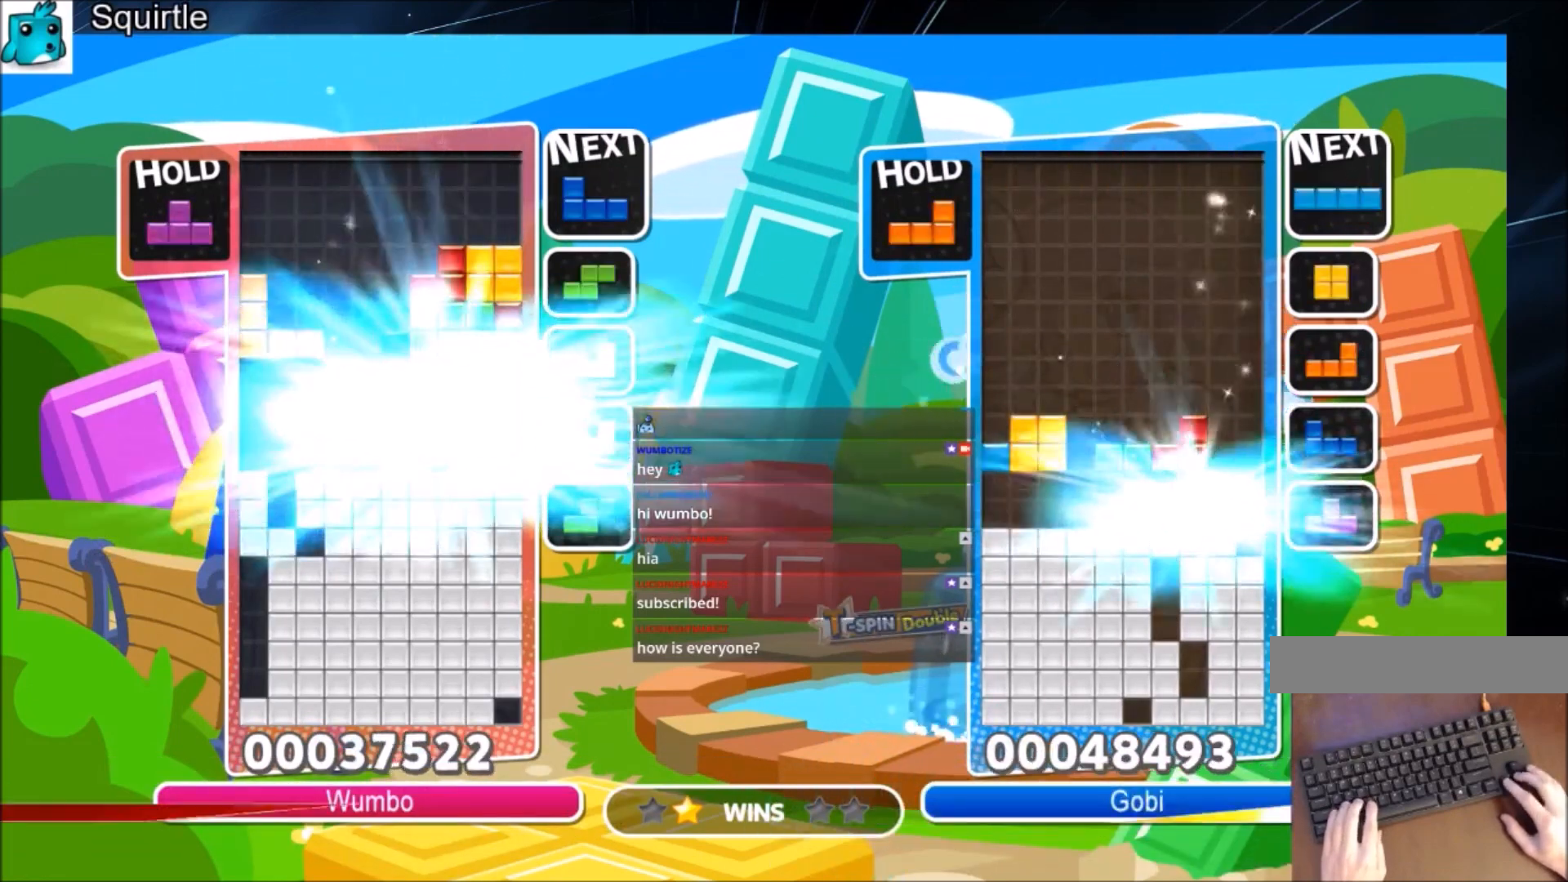
{"keys": [], "events": [[33, "left", "up"]]}
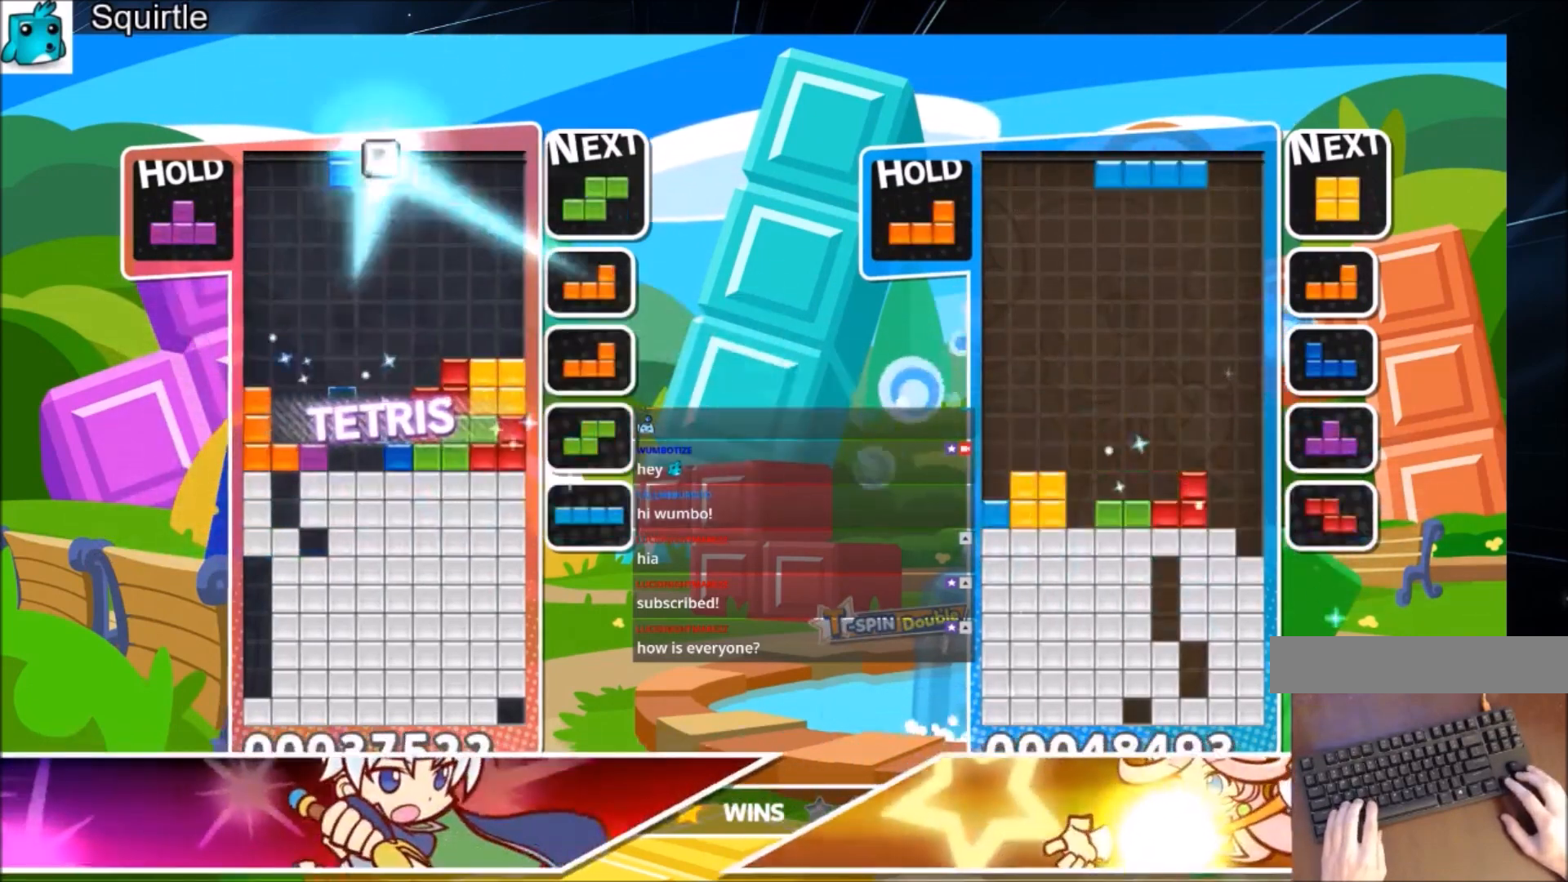
{"keys": [], "events": [[200, "c", "down"], [267, "x", "down"], [367, "c", "up"], [400, "x", "up"]]}
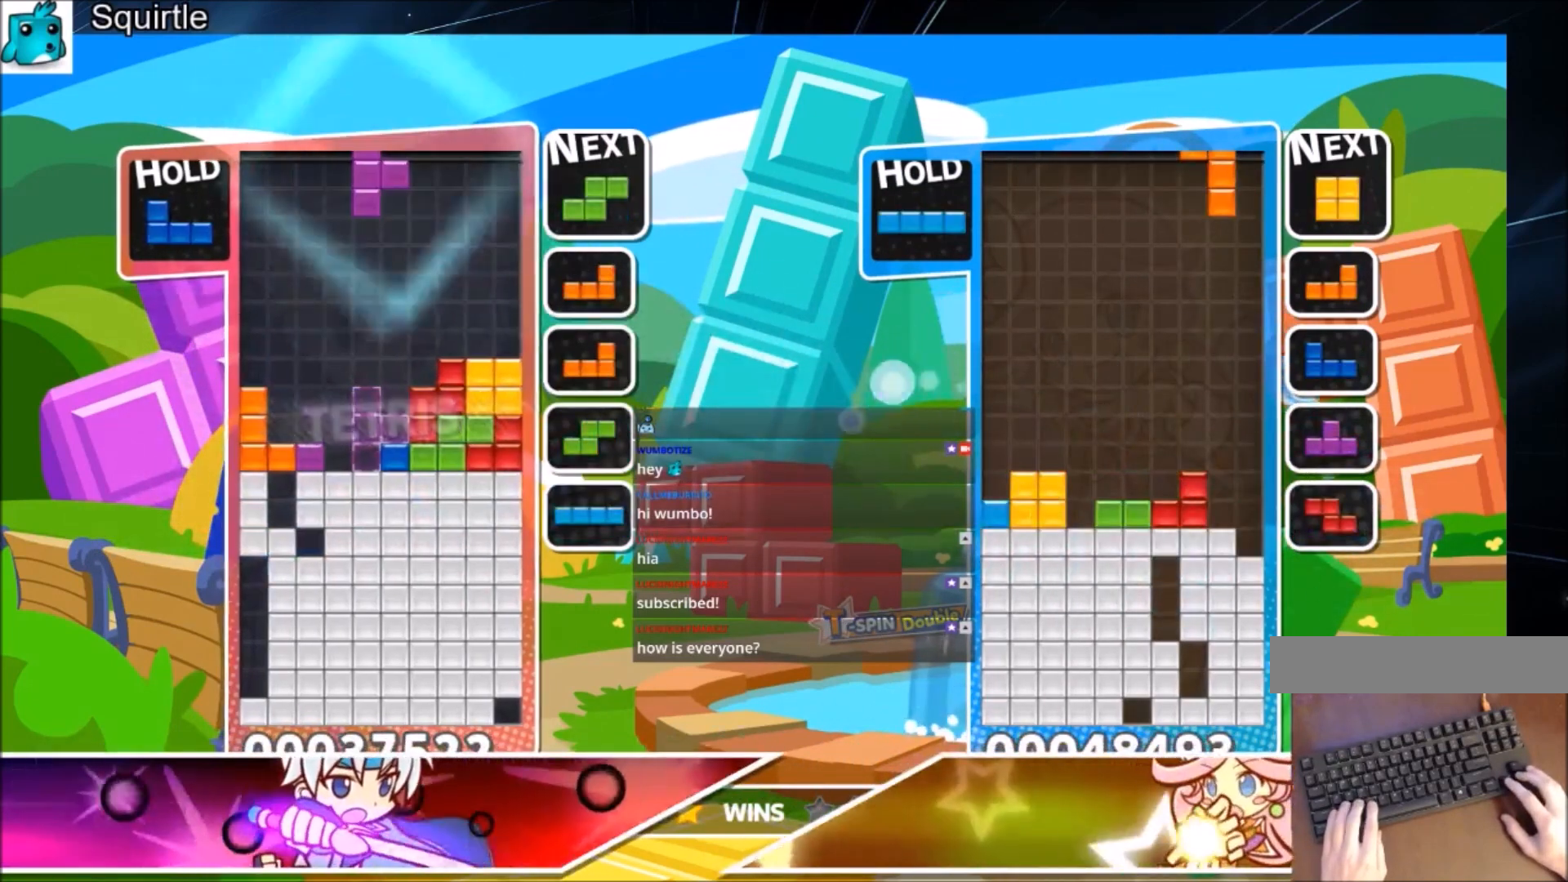
{"keys": ["left"], "events": [[100, "down", "down"], [200, "down", "up"], [200, "left", "down"], [300, "c", "down"], [400, "z", "down"], [467, "c", "up"], [467, "z", "up"]]}
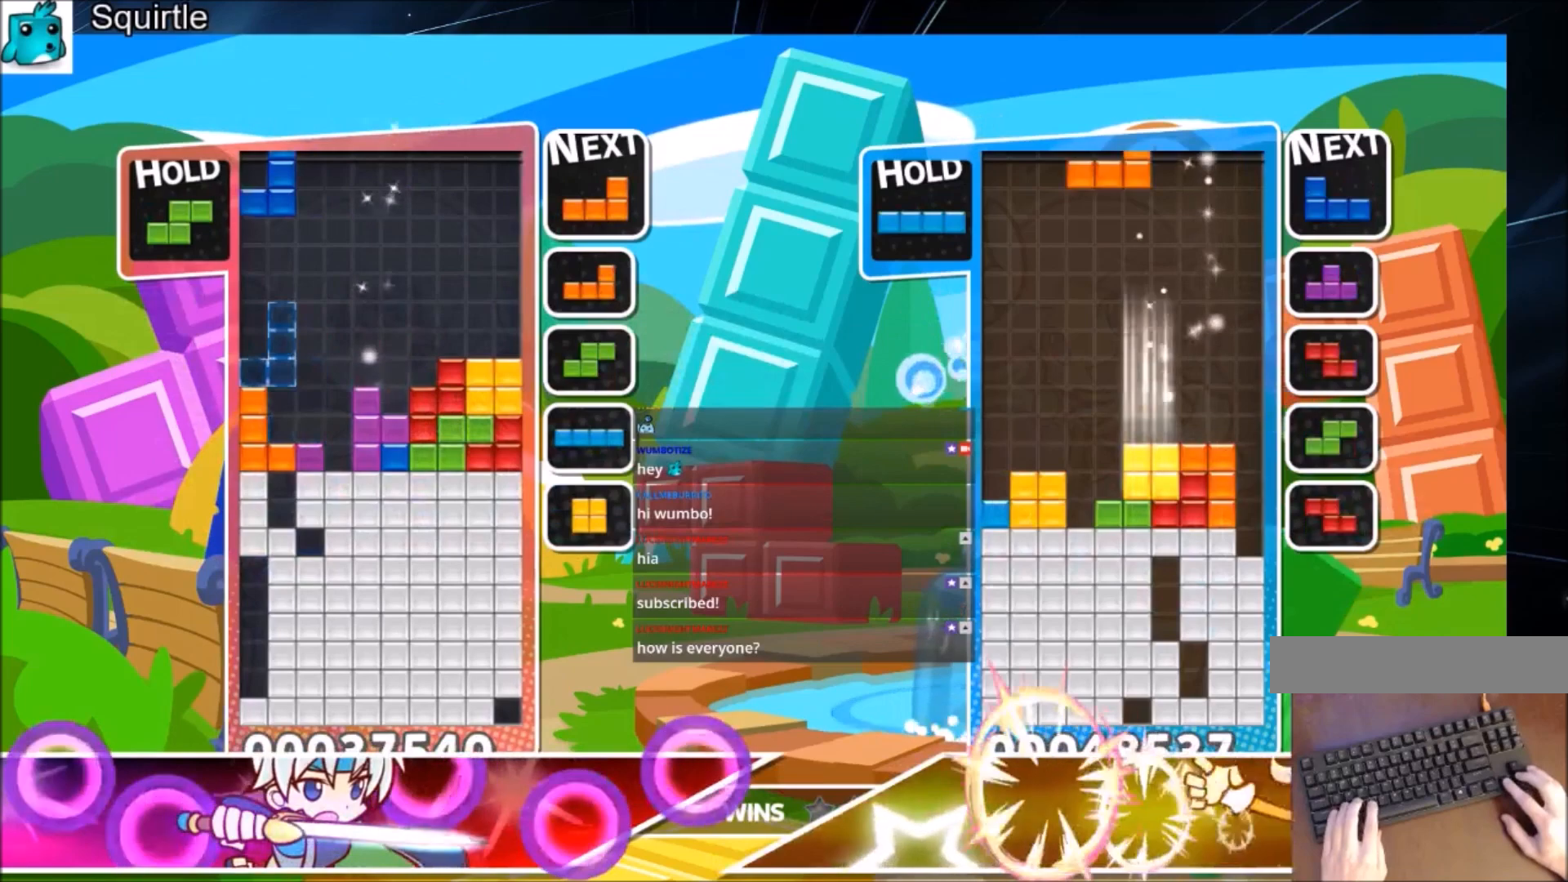
{"keys": ["down"], "events": [[67, "left", "up"], [67, "right", "down"], [67, "z", "down"], [134, "down", "down"], [167, "right", "up"], [200, "z", "up"]]}